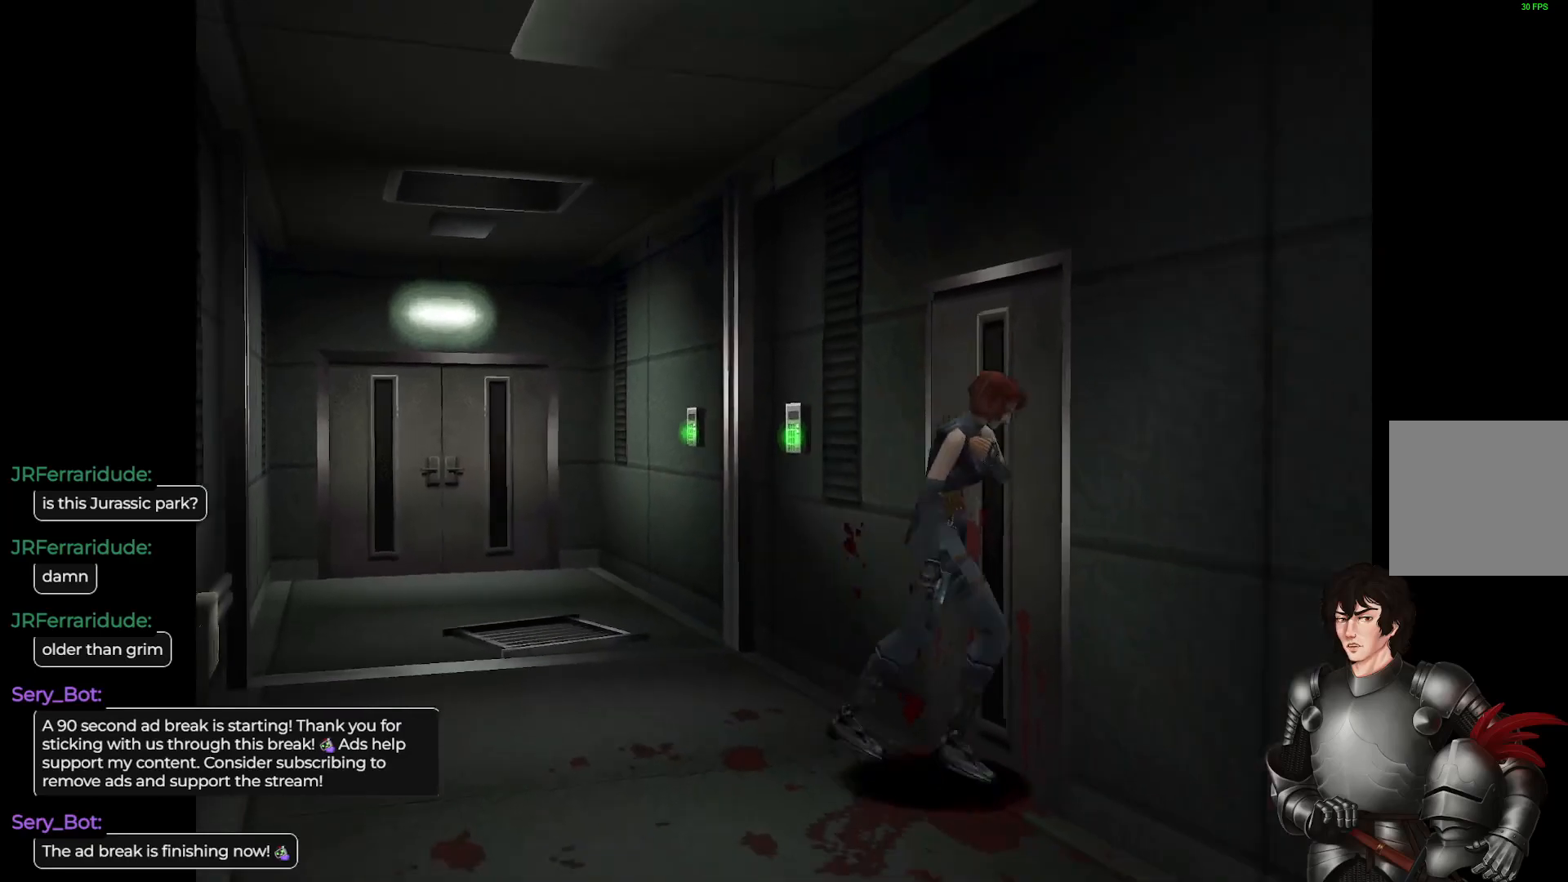
Gameplay with a controller (Xbox layout); each line is a JSON object with the inputs held at the frame after it. "events" lists button and stick changes between this image and that frame as [ms after this image, input, new state], when the widget could be followed in between.
{"buttons": [], "left_stick": "center", "right_stick": "center", "events": [[67, "L1", "up"], [83, "Y", "down"], [100, "left_stick", "center"], [183, "Y", "up"], [417, "DPAD_DOWN", "down"], [483, "DPAD_DOWN", "up"]]}
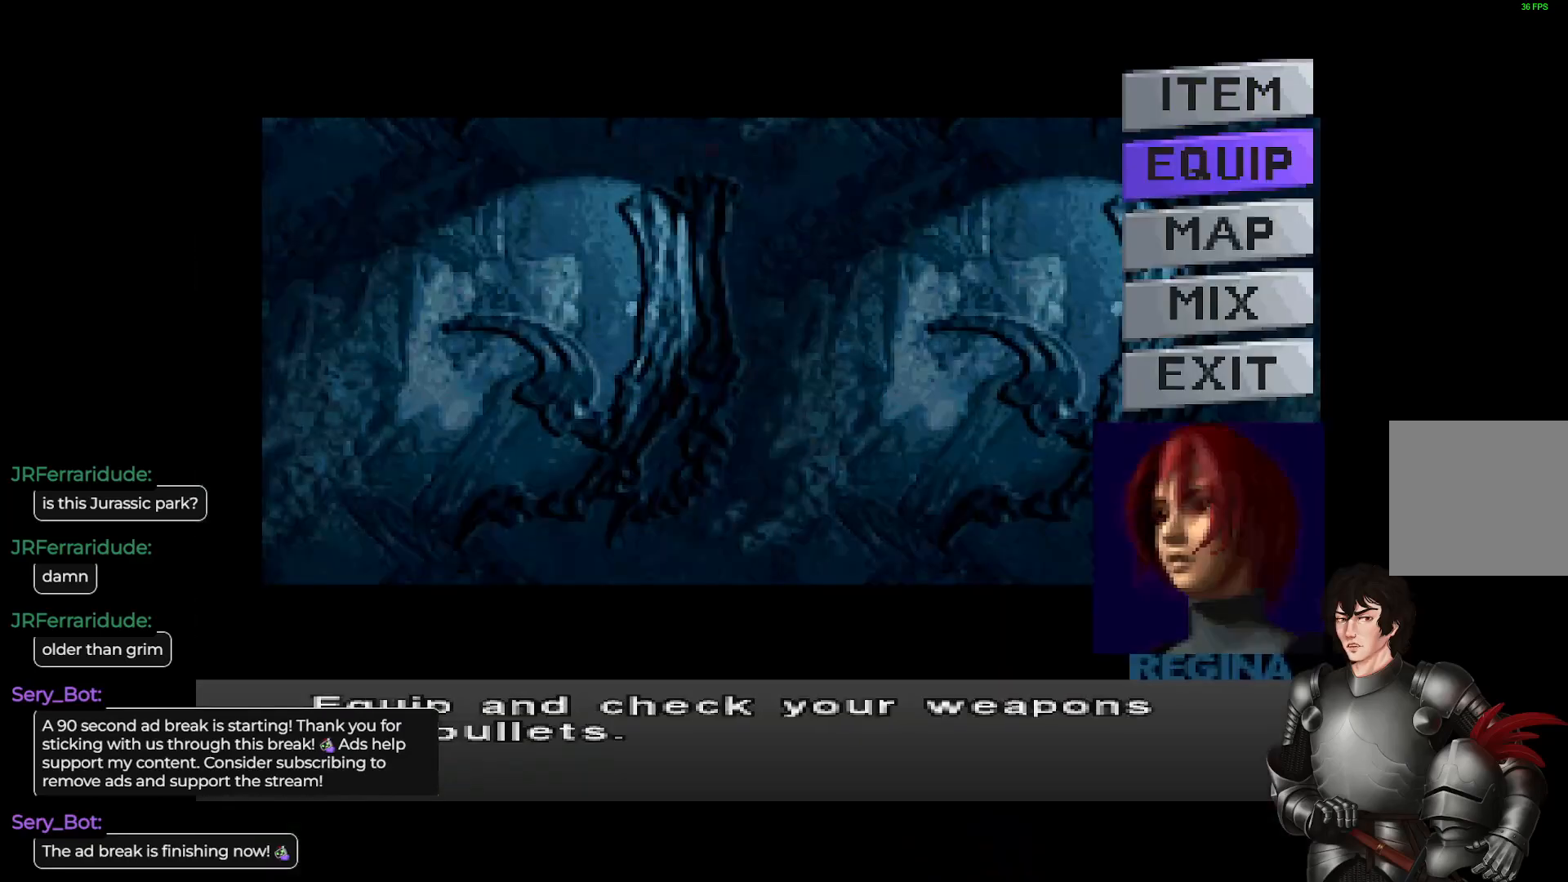
{"buttons": [], "left_stick": "center", "right_stick": "center", "events": [[133, "DPAD_DOWN", "down"], [200, "DPAD_DOWN", "up"], [250, "A", "down"], [400, "A", "up"]]}
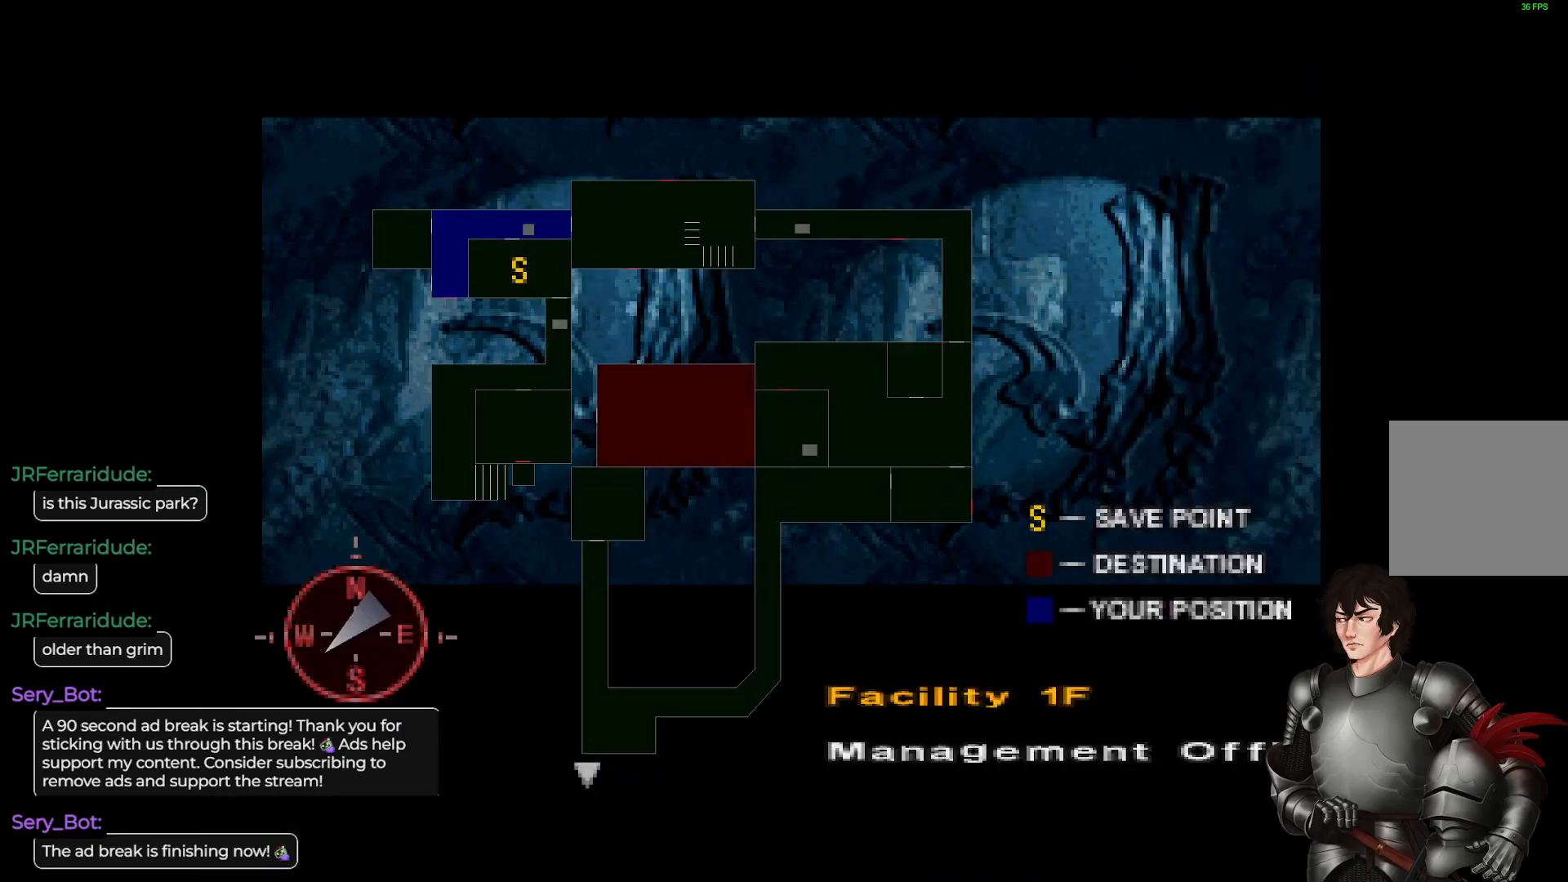
{"buttons": [], "left_stick": "center", "right_stick": "center", "events": []}
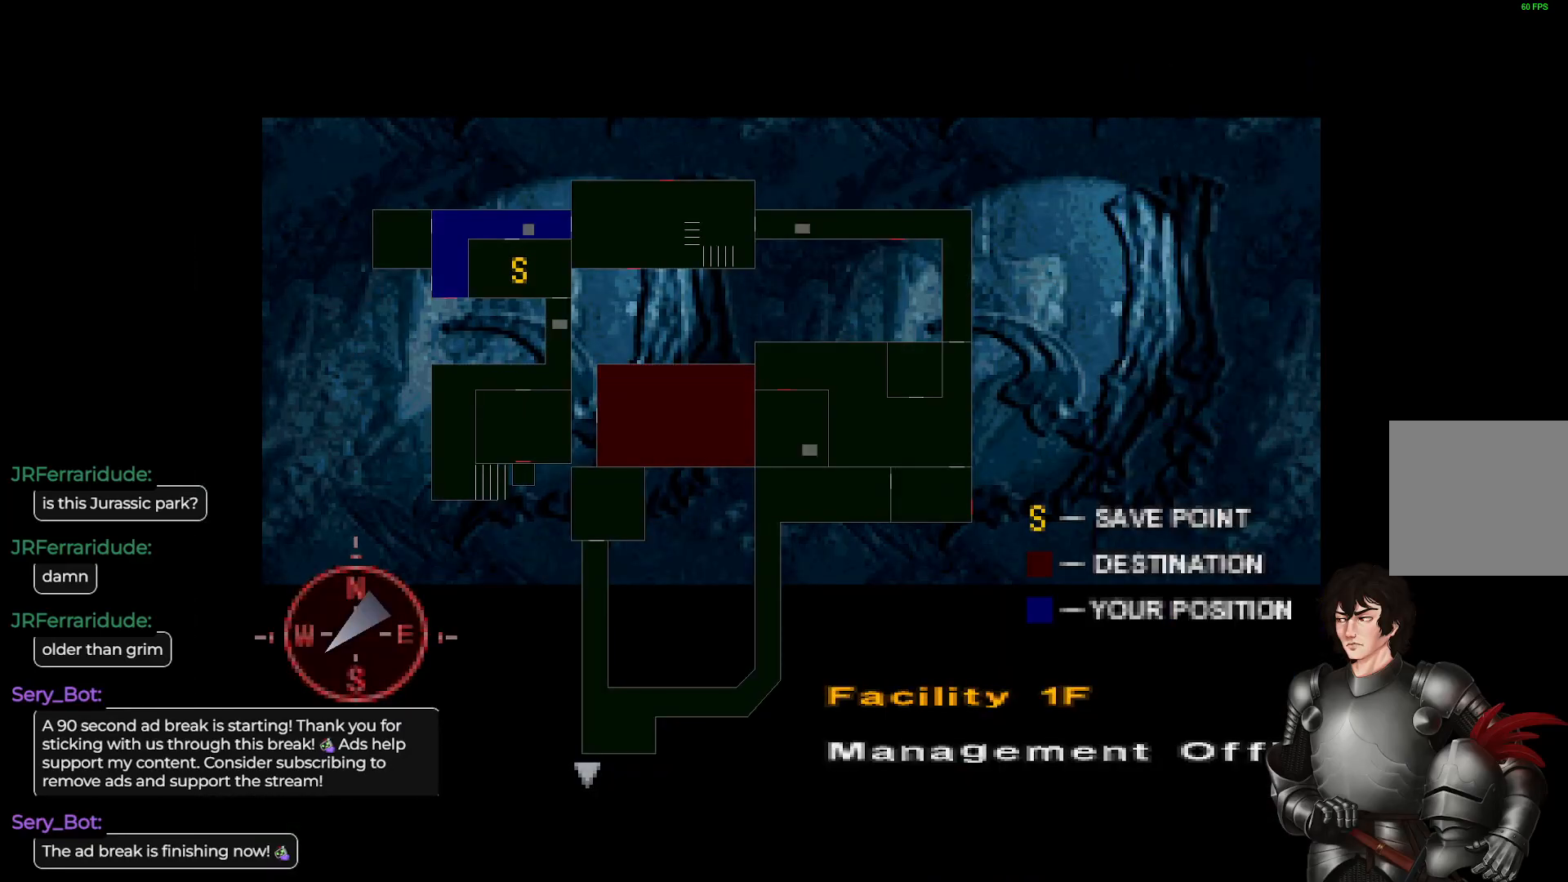
{"buttons": [], "left_stick": "center", "right_stick": "center", "events": []}
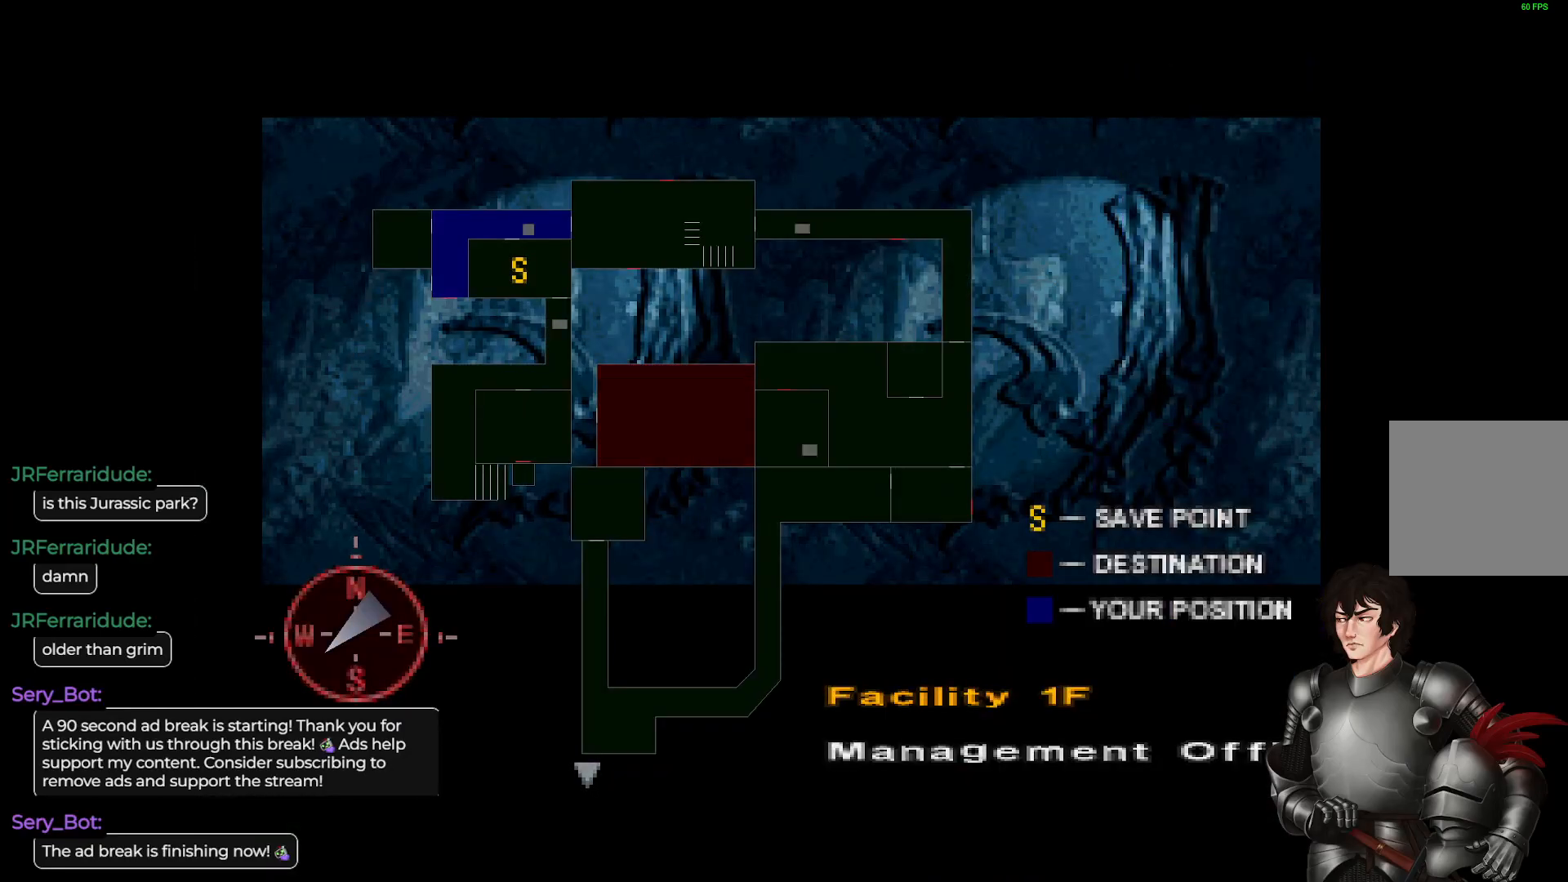
{"buttons": [], "left_stick": "center", "right_stick": "center", "events": []}
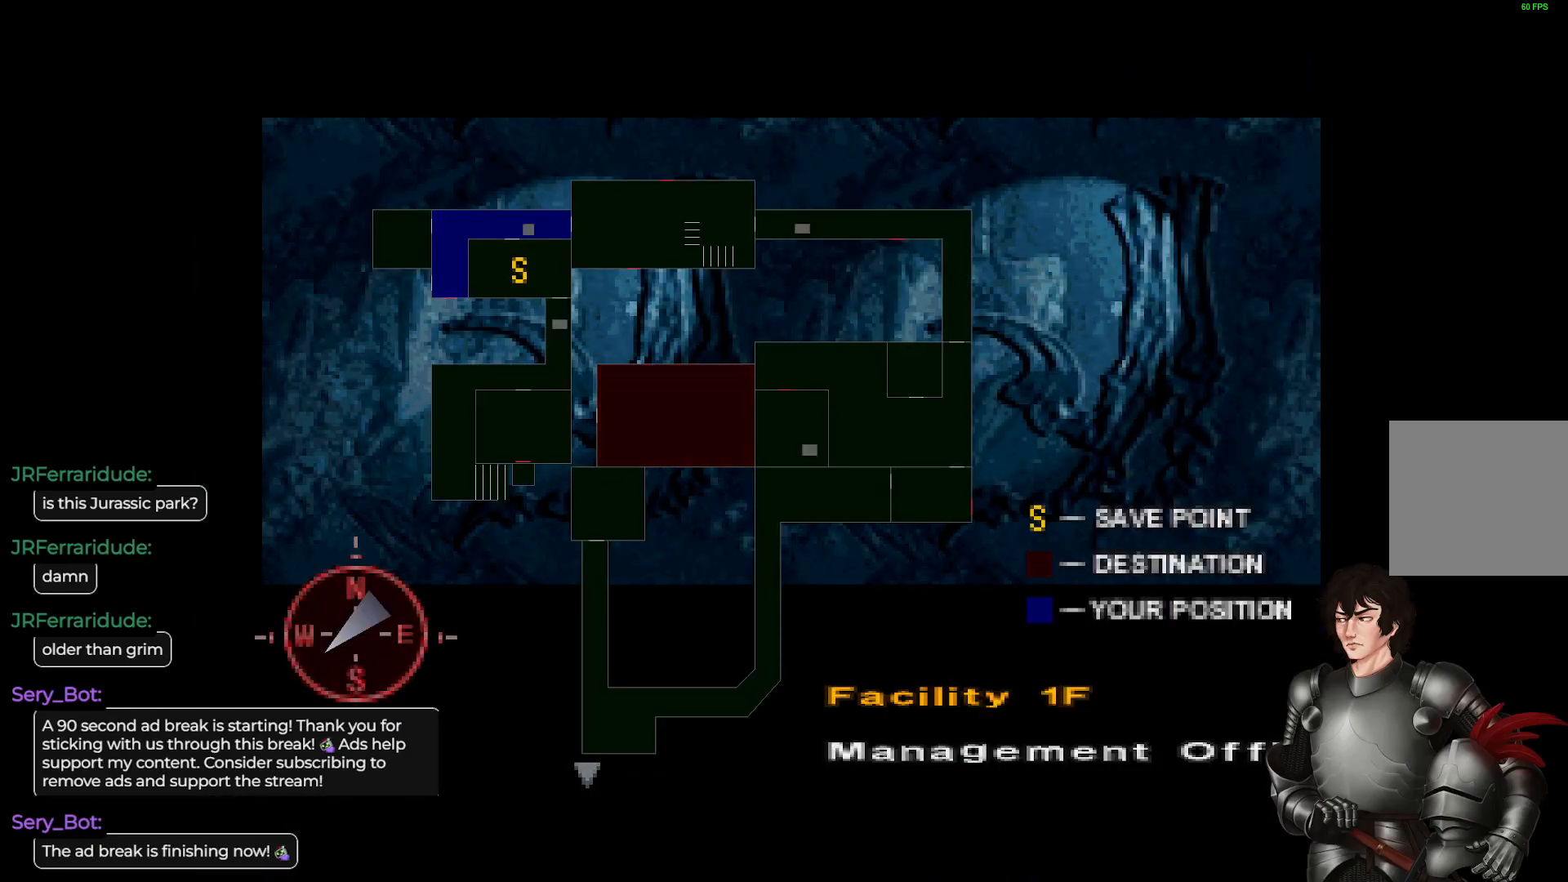
{"buttons": [], "left_stick": "center", "right_stick": "center", "events": []}
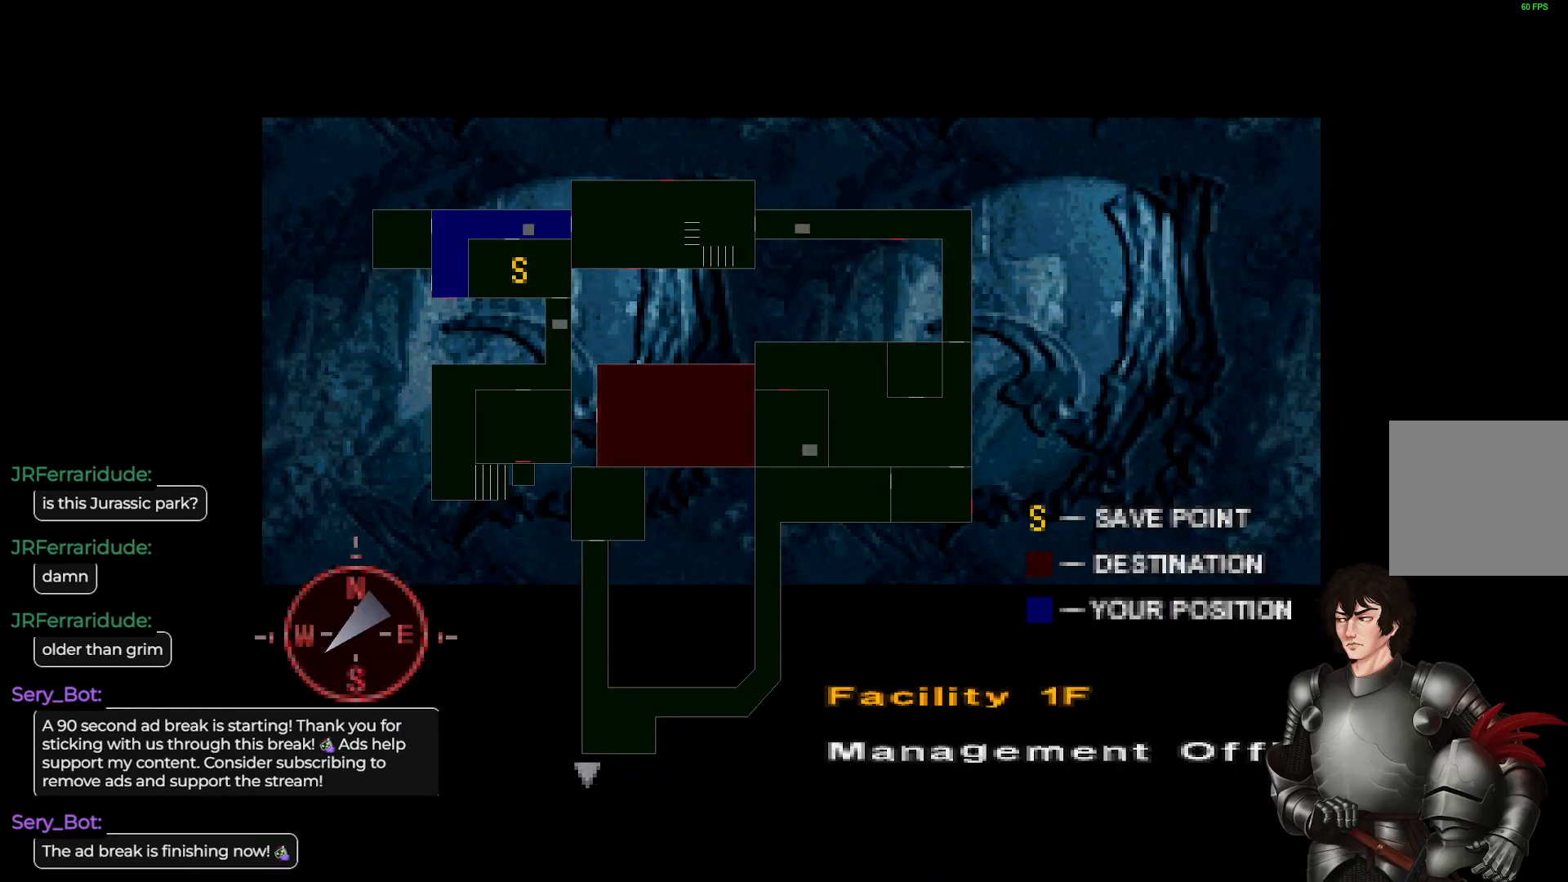
{"buttons": [], "left_stick": "center", "right_stick": "center", "events": []}
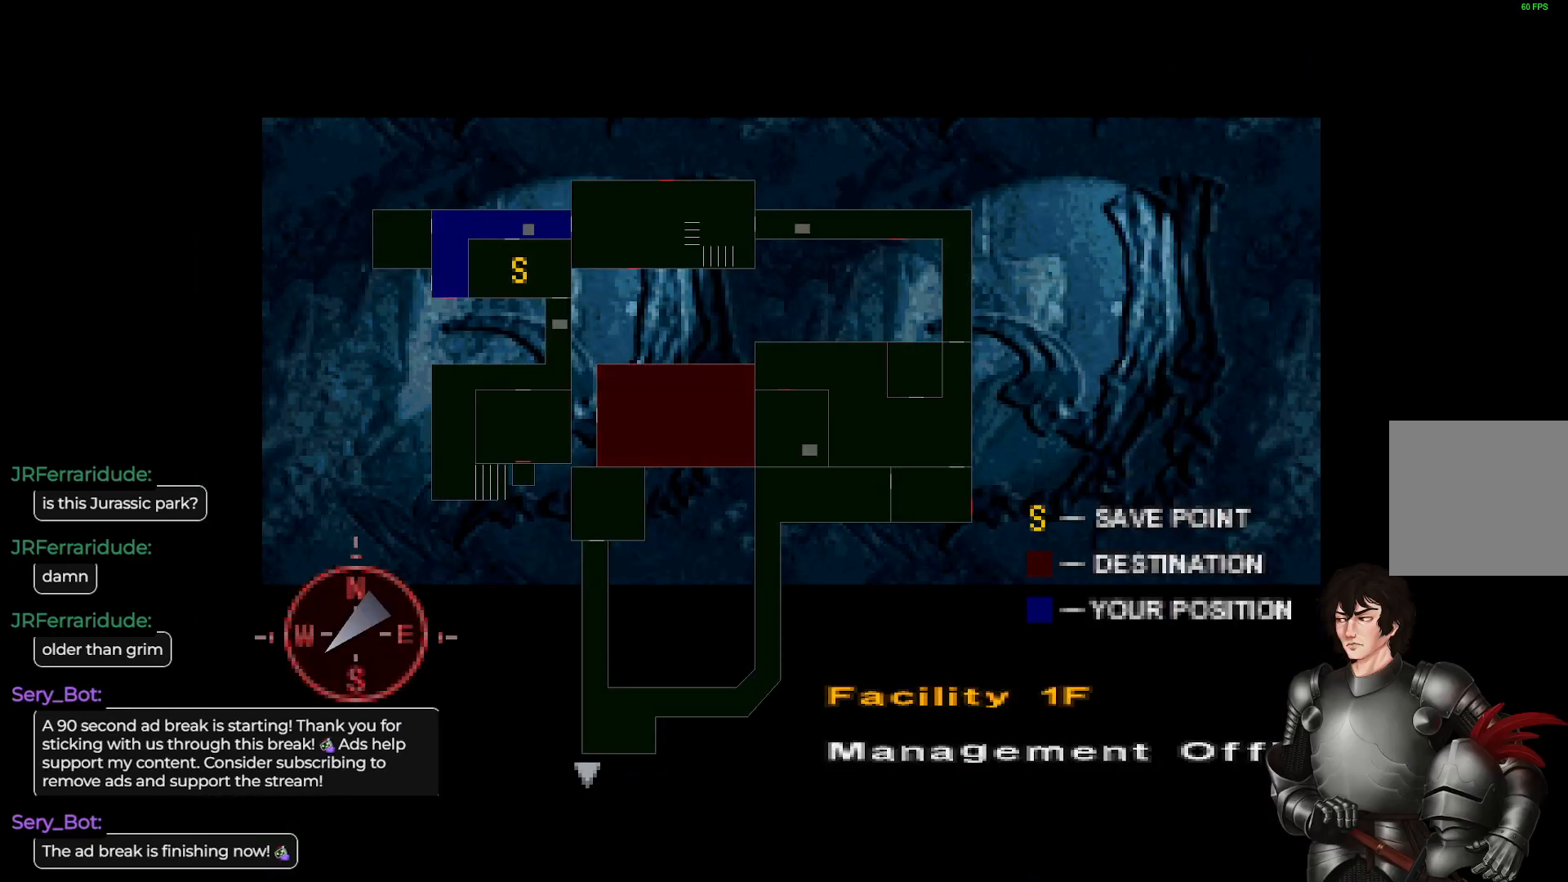
{"buttons": [], "left_stick": "up-left", "right_stick": "center", "events": [[50, "Y", "down"], [150, "Y", "up"], [183, "left_stick", "up-left"]]}
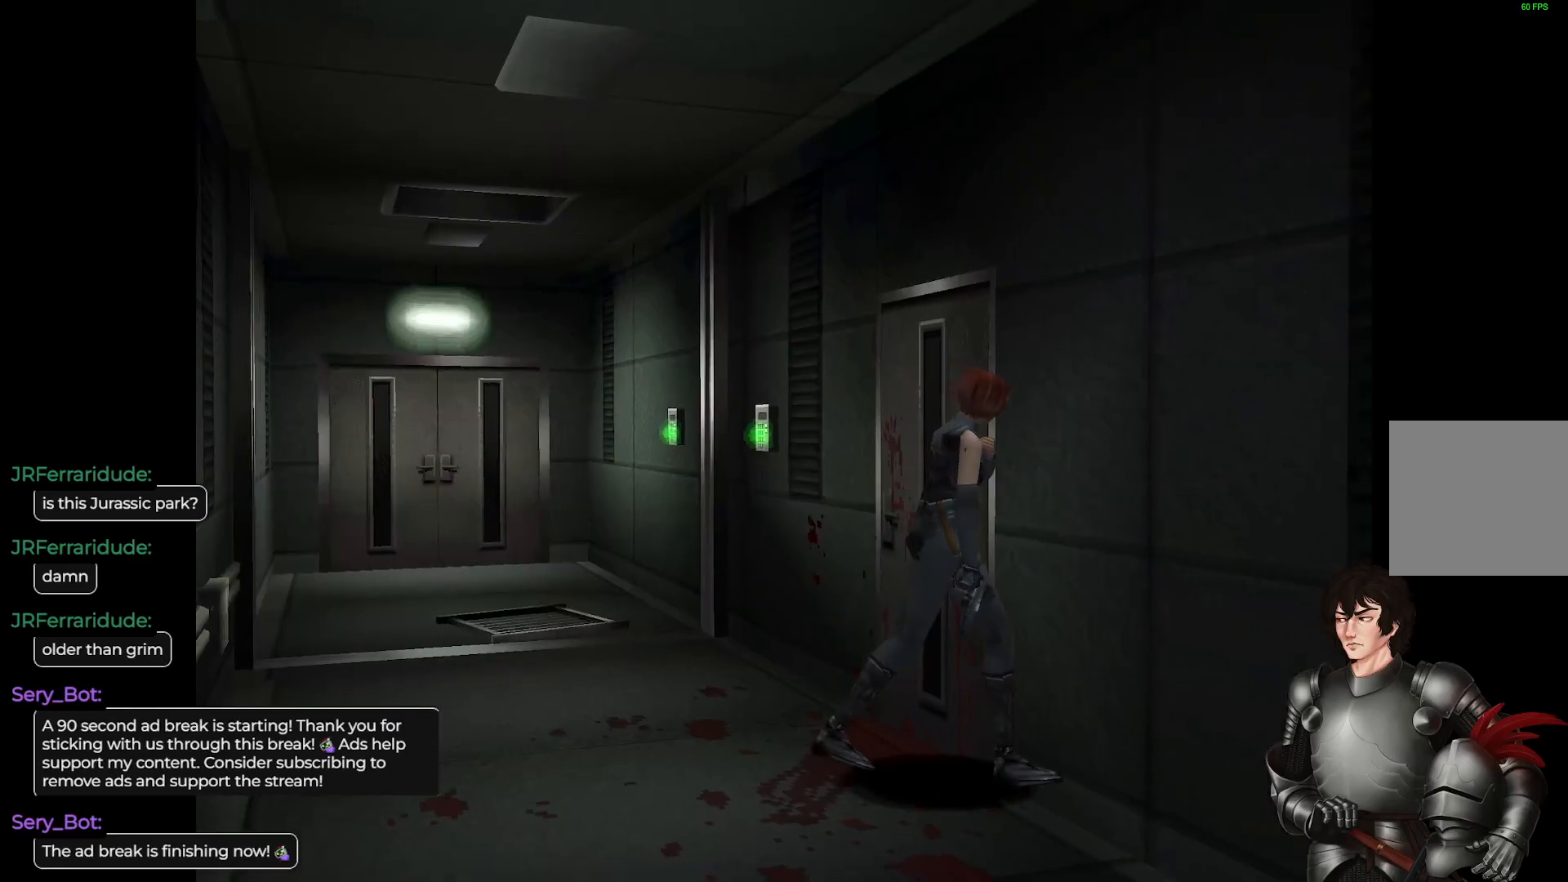
{"buttons": [], "left_stick": "up-left", "right_stick": "center", "events": []}
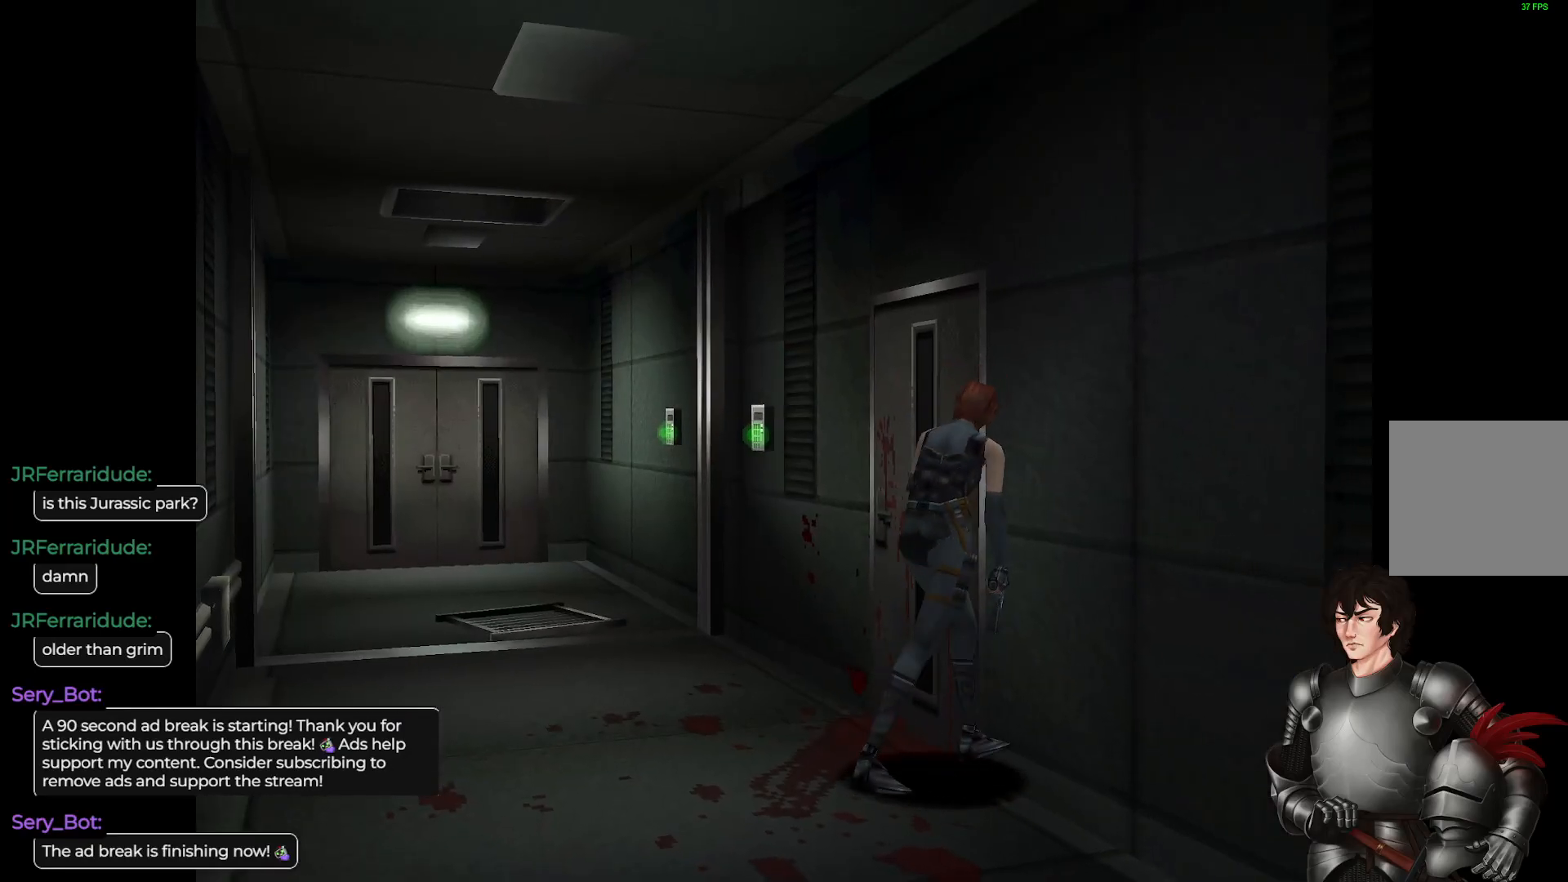
{"buttons": [], "left_stick": "center", "right_stick": "center", "events": [[33, "left_stick", "up"], [150, "L1", "down"], [350, "L1", "up"], [417, "left_stick", "center"]]}
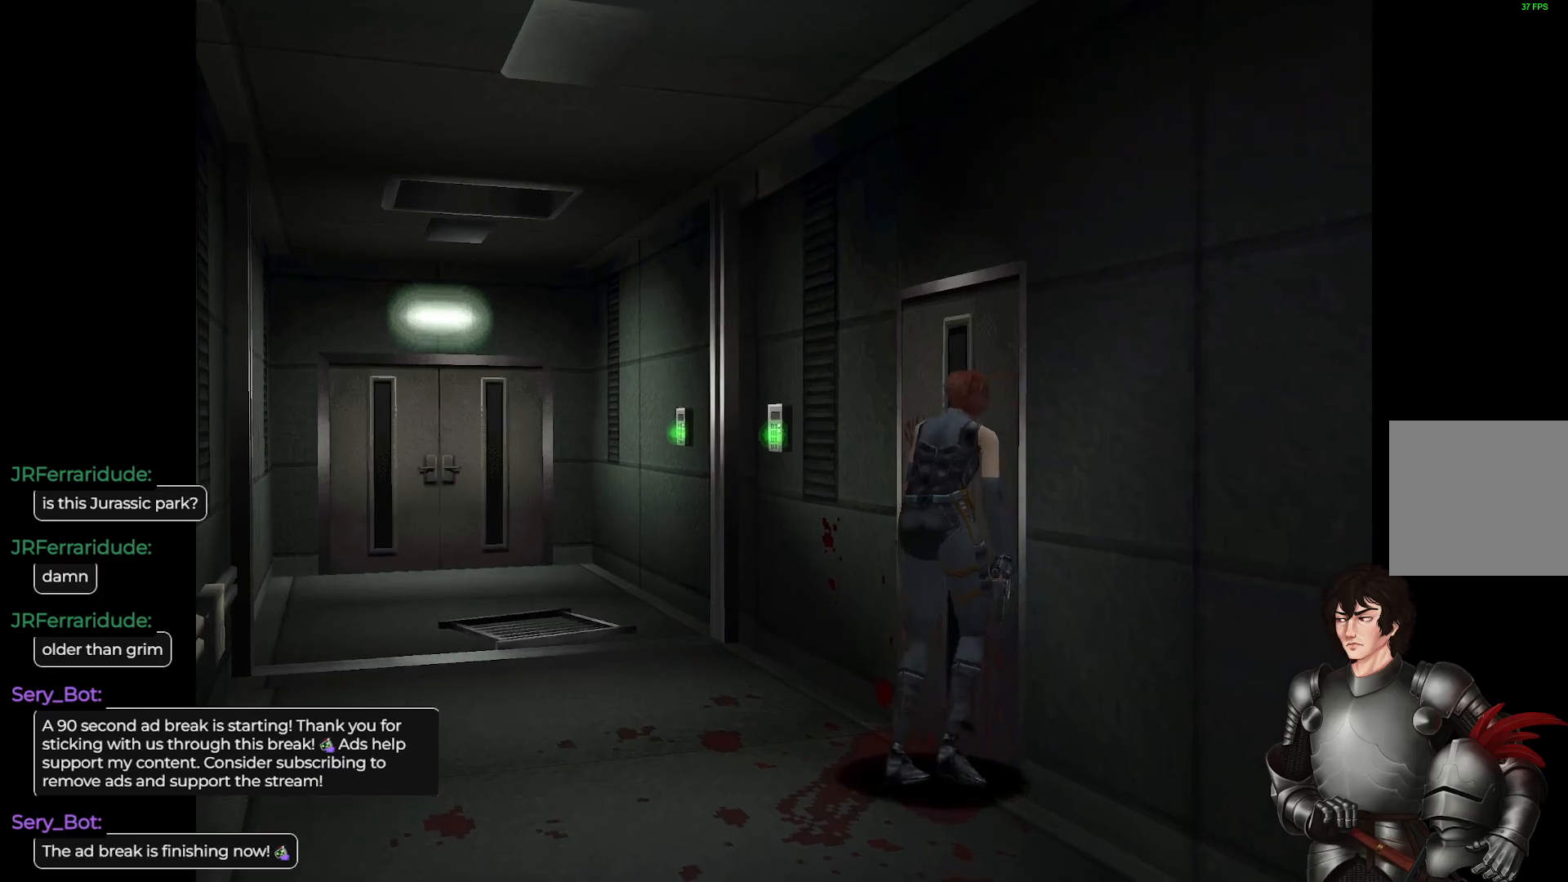
{"buttons": [], "left_stick": "center", "right_stick": "center", "events": [[17, "A", "down"], [200, "A", "up"]]}
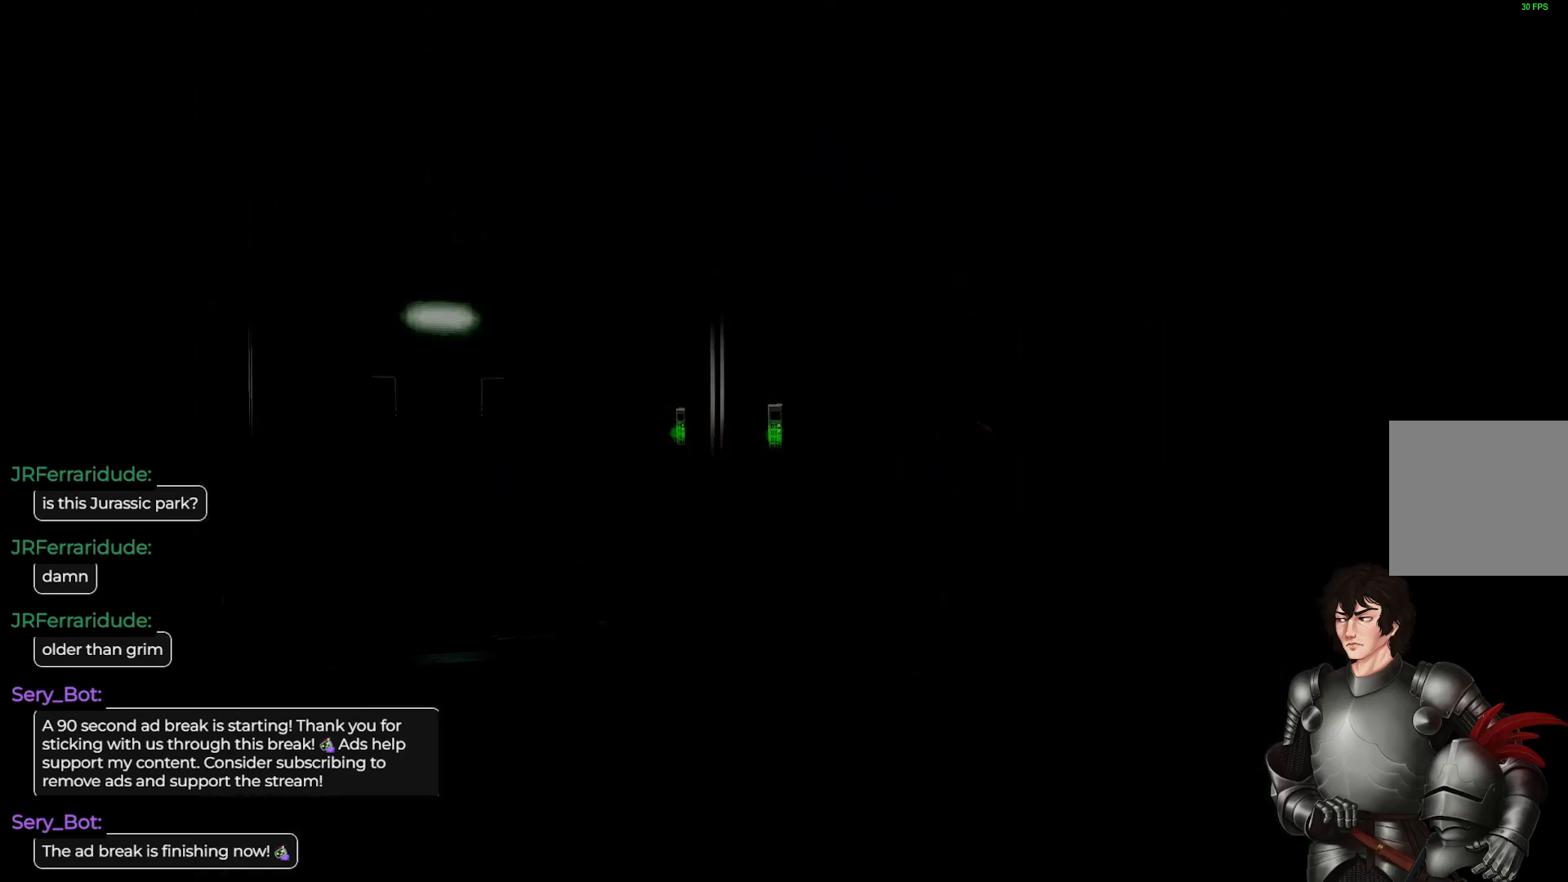
{"buttons": [], "left_stick": "center", "right_stick": "center", "events": [[117, "A", "down"], [333, "A", "up"]]}
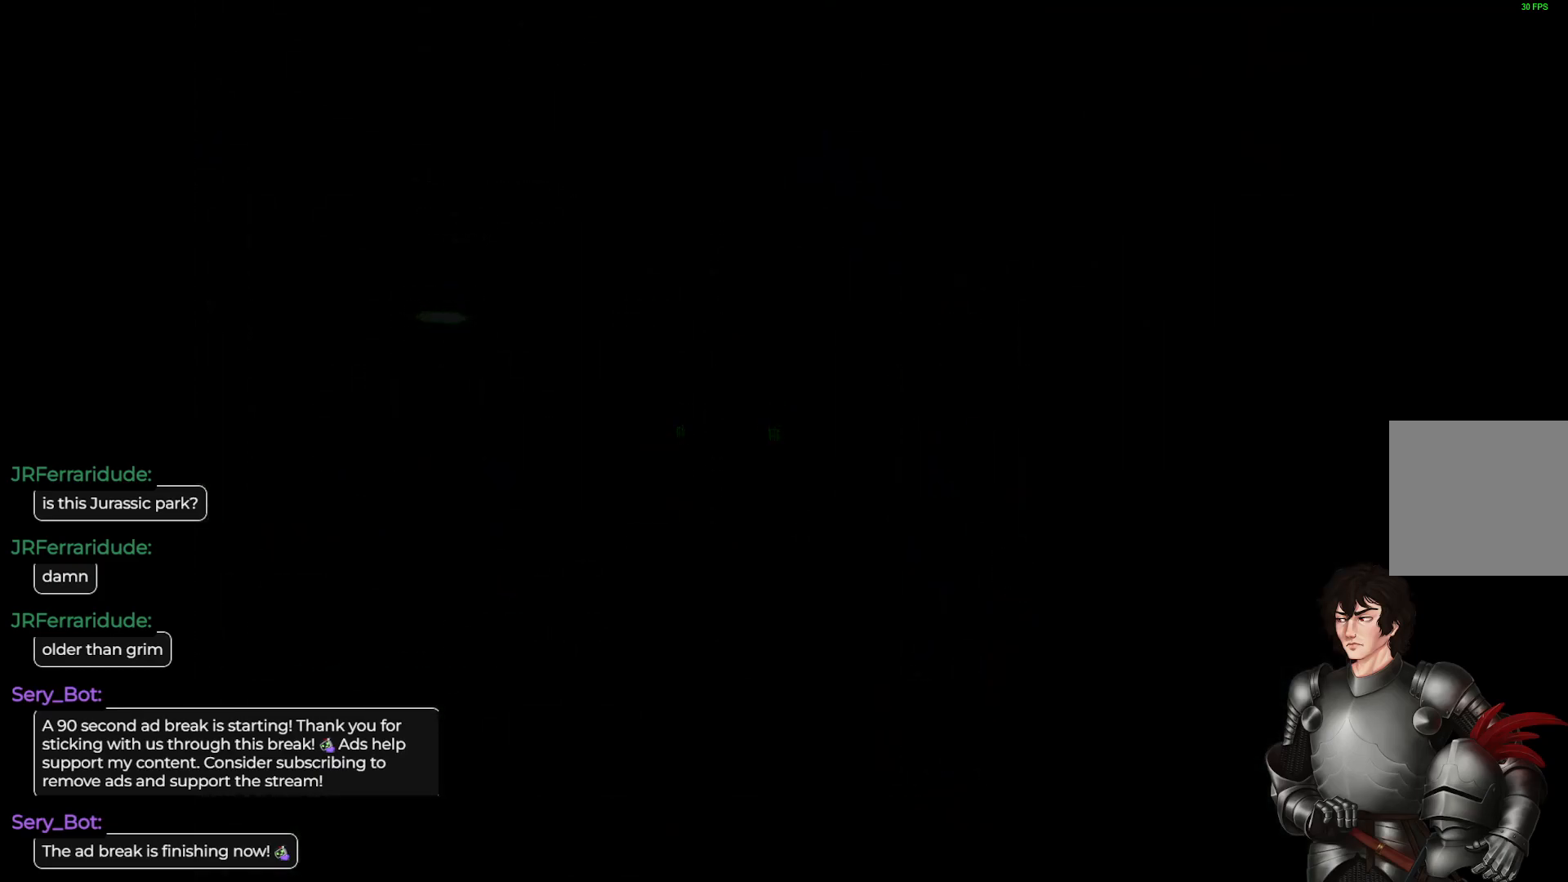
{"buttons": [], "left_stick": "center", "right_stick": "center", "events": []}
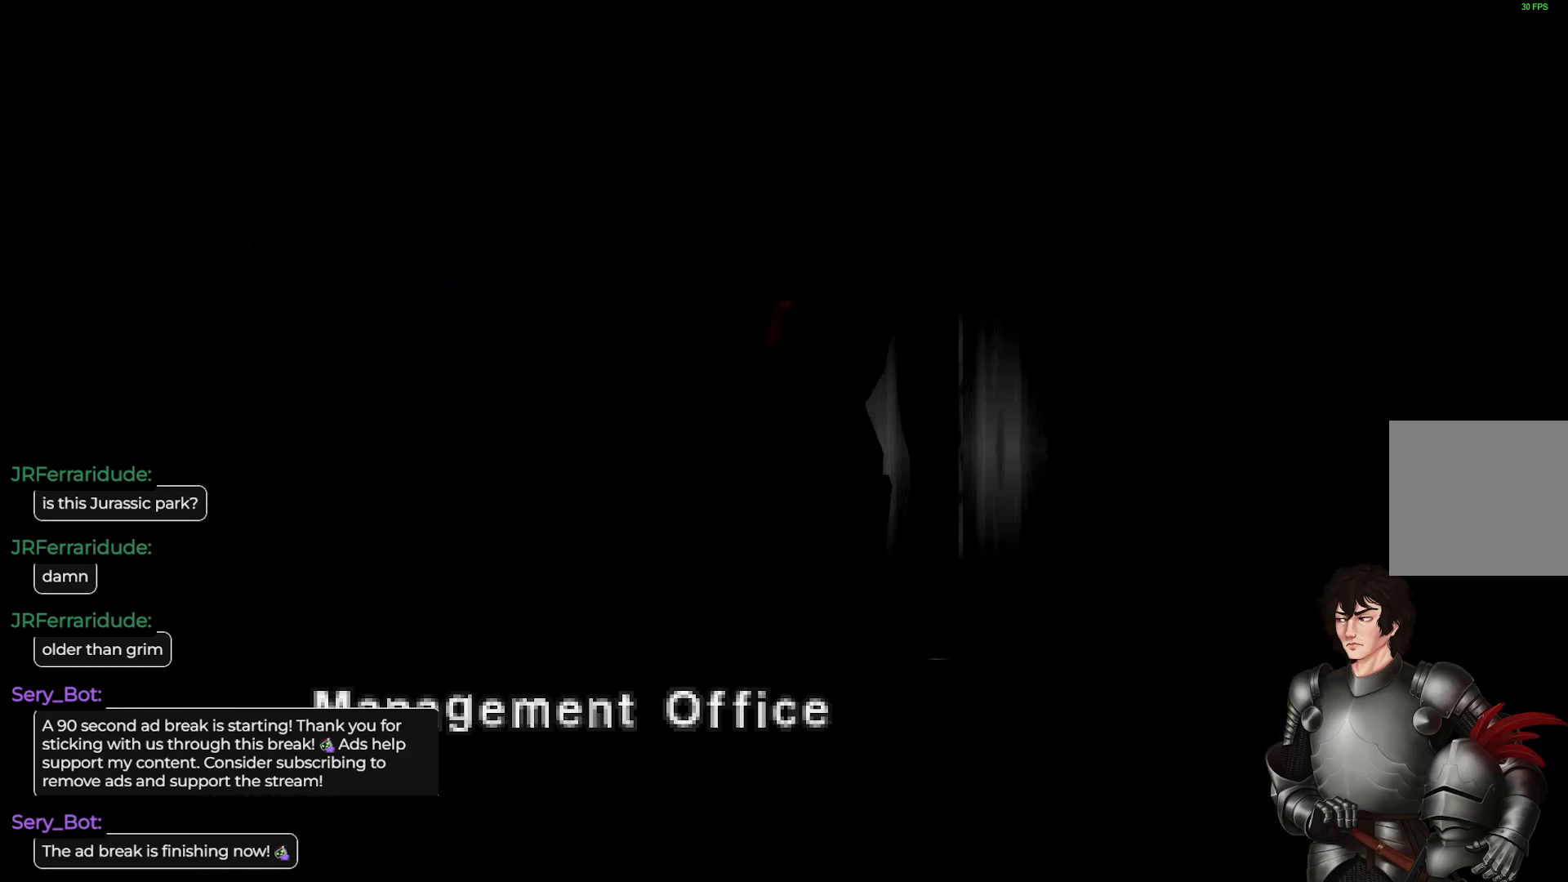
{"buttons": [], "left_stick": "center", "right_stick": "center", "events": []}
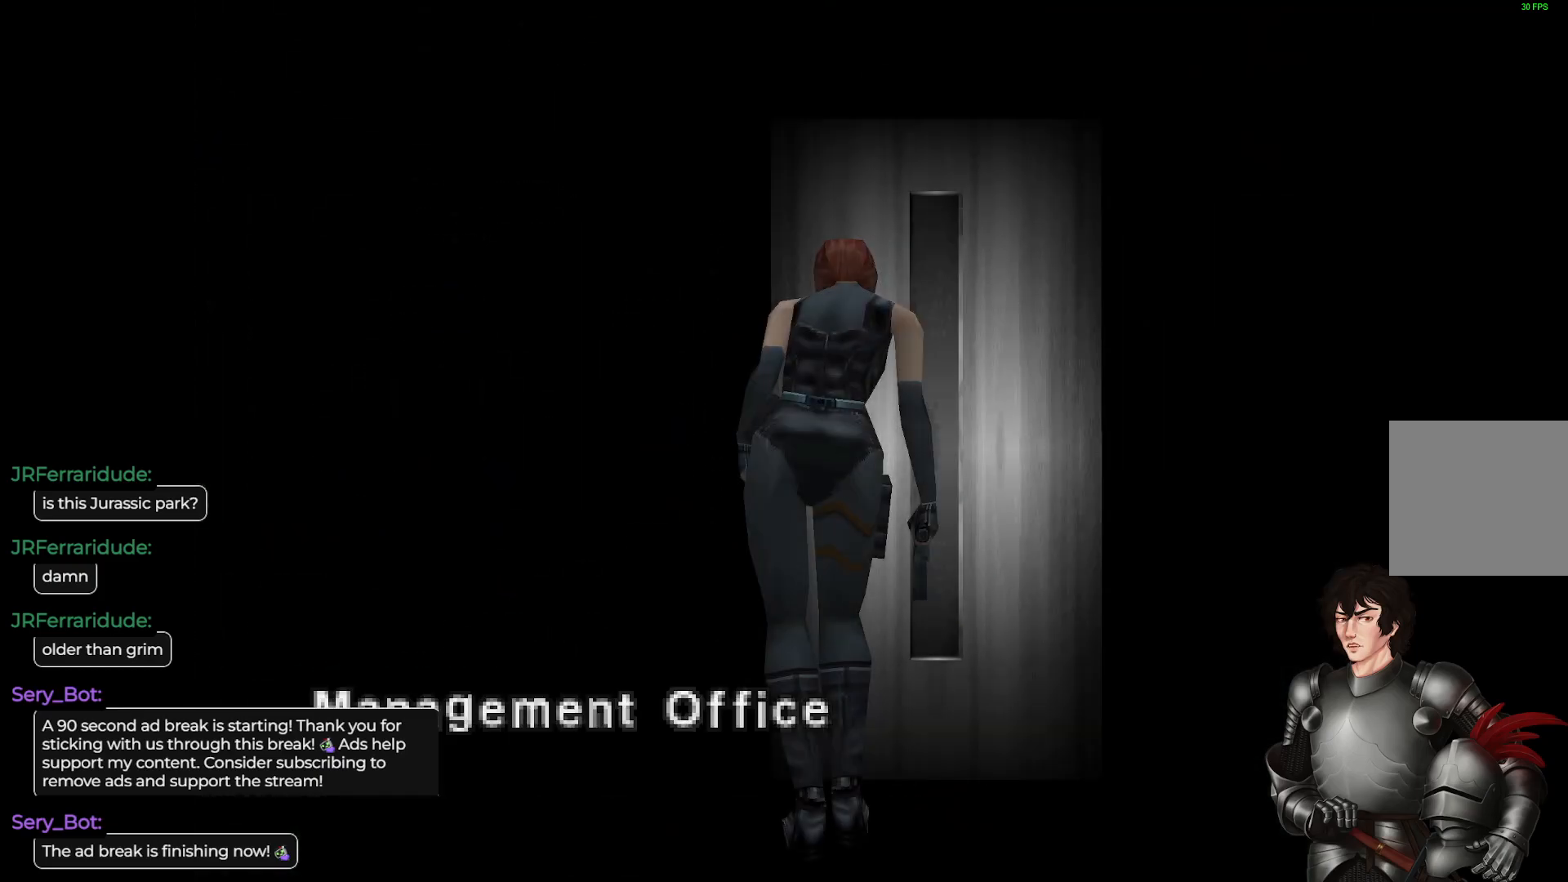
{"buttons": [], "left_stick": "center", "right_stick": "center", "events": [[333, "A", "down"], [483, "A", "up"]]}
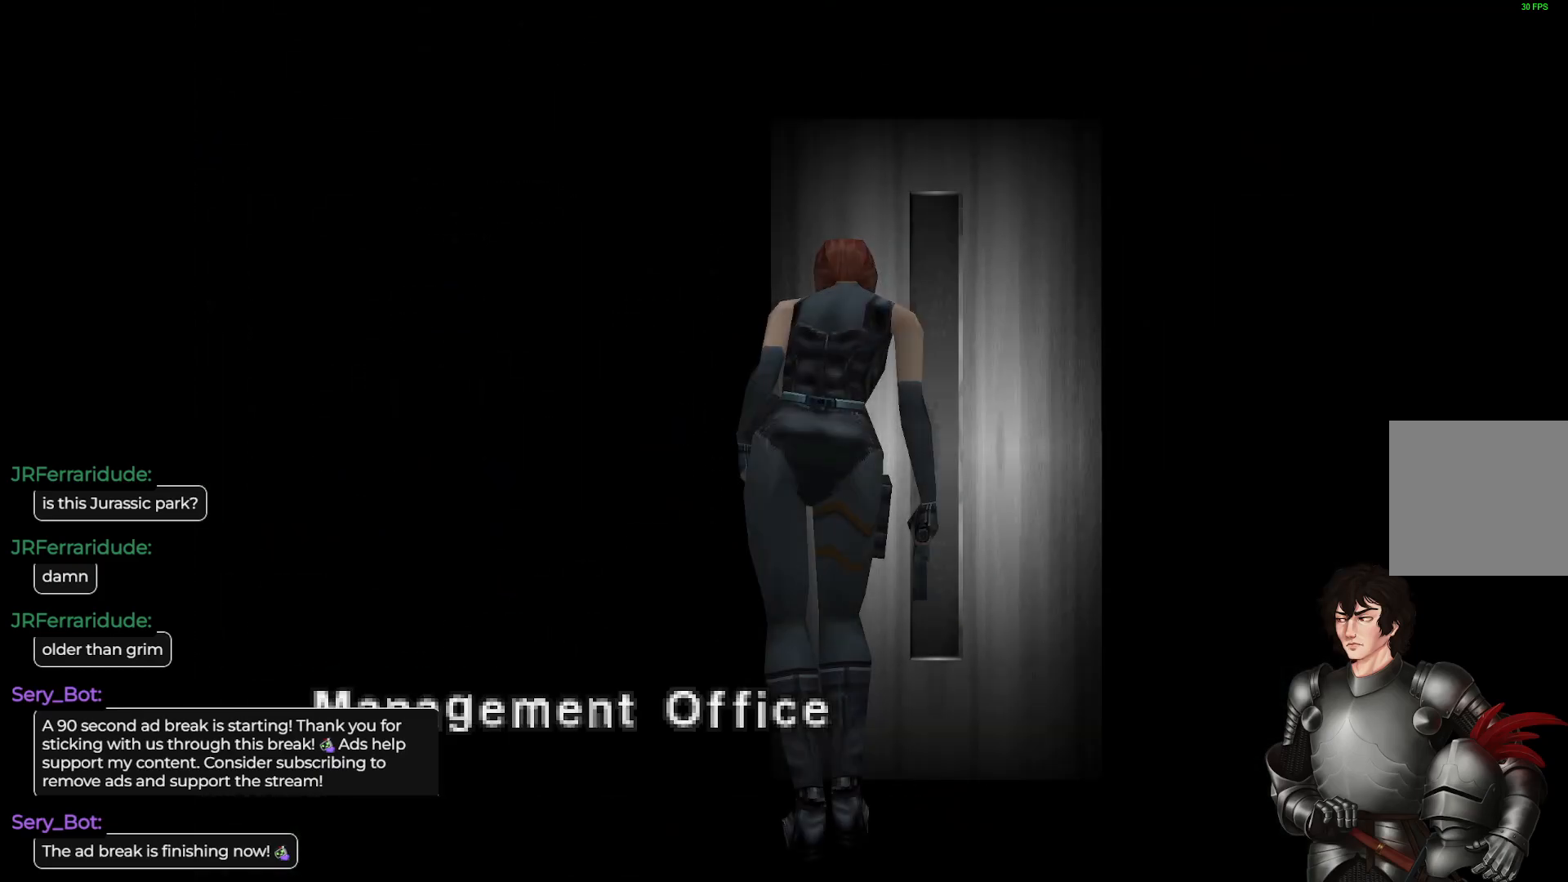
{"buttons": ["A"], "left_stick": "center", "right_stick": "center", "events": [[483, "A", "down"]]}
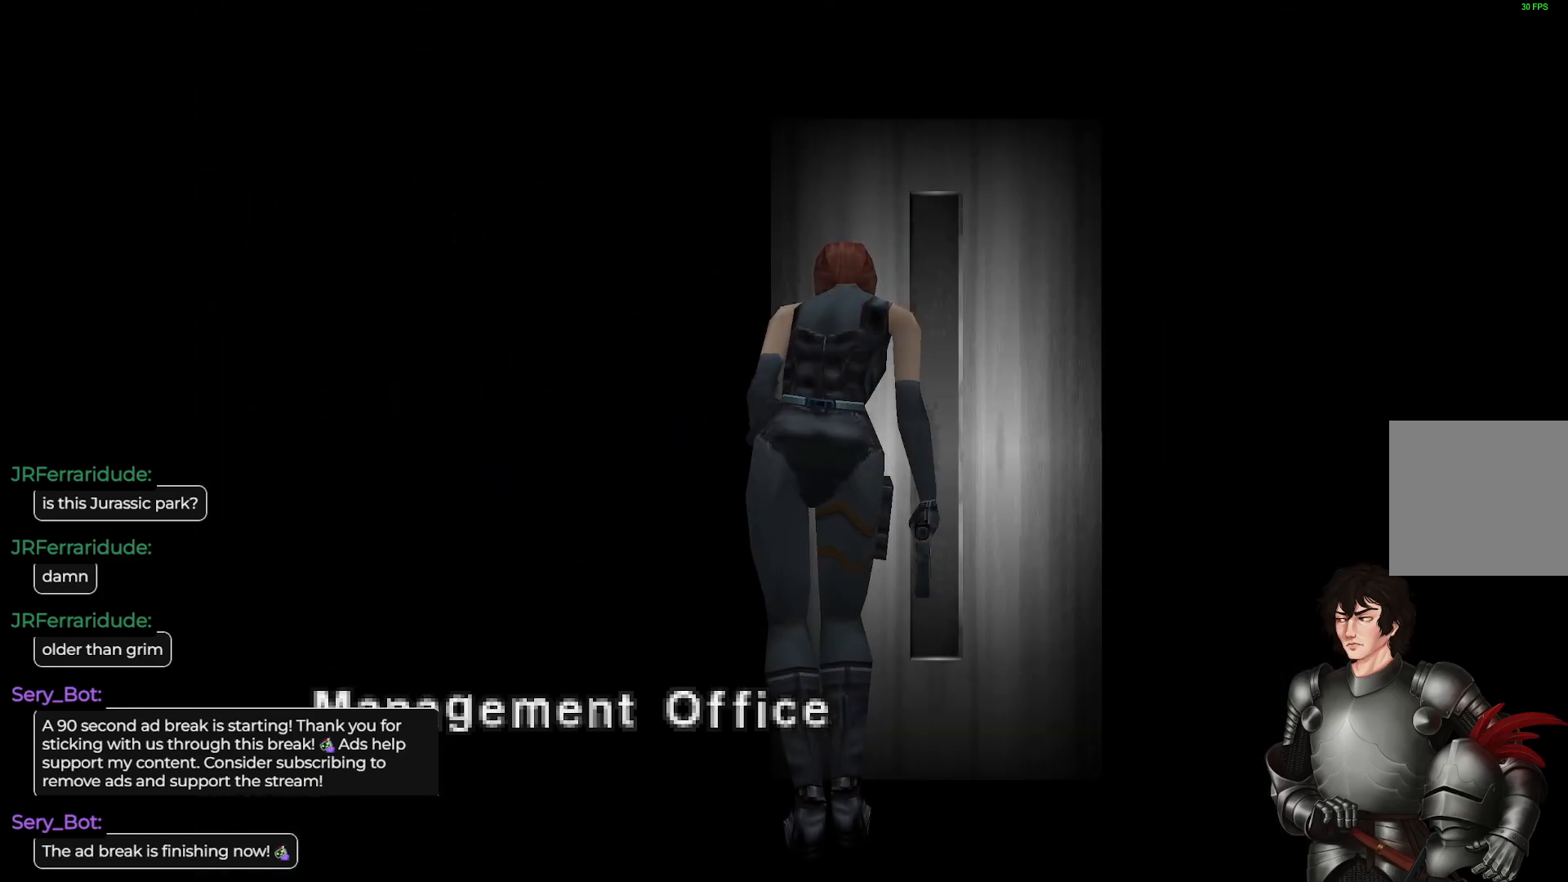
{"buttons": ["A"], "left_stick": "center", "right_stick": "center", "events": [[117, "A", "up"], [500, "A", "down"]]}
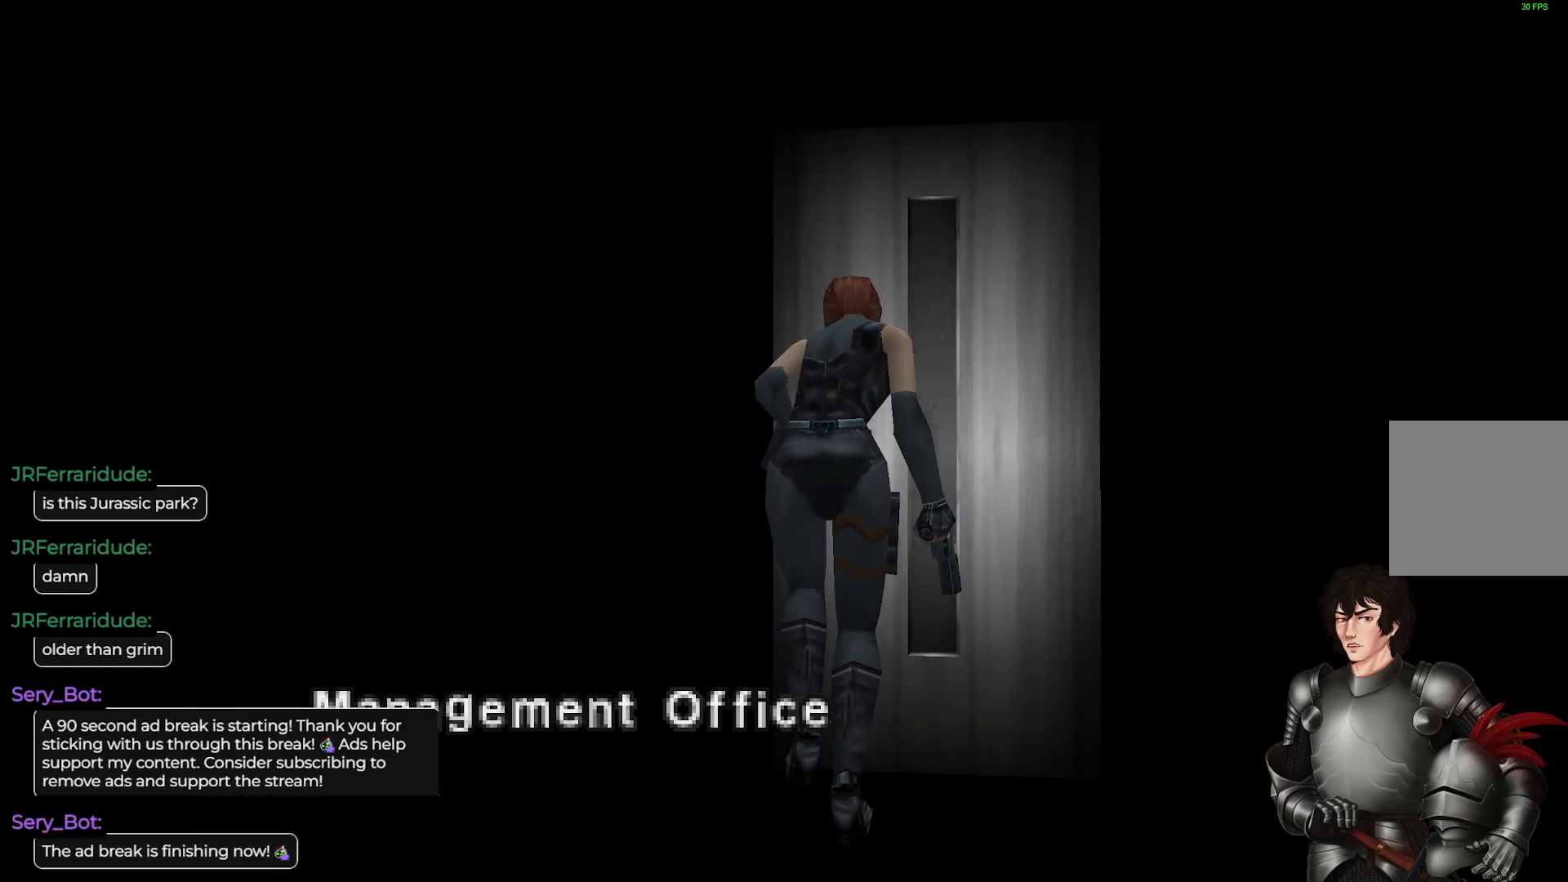
{"buttons": ["A"], "left_stick": "center", "right_stick": "center", "events": [[133, "A", "up"], [367, "A", "down"]]}
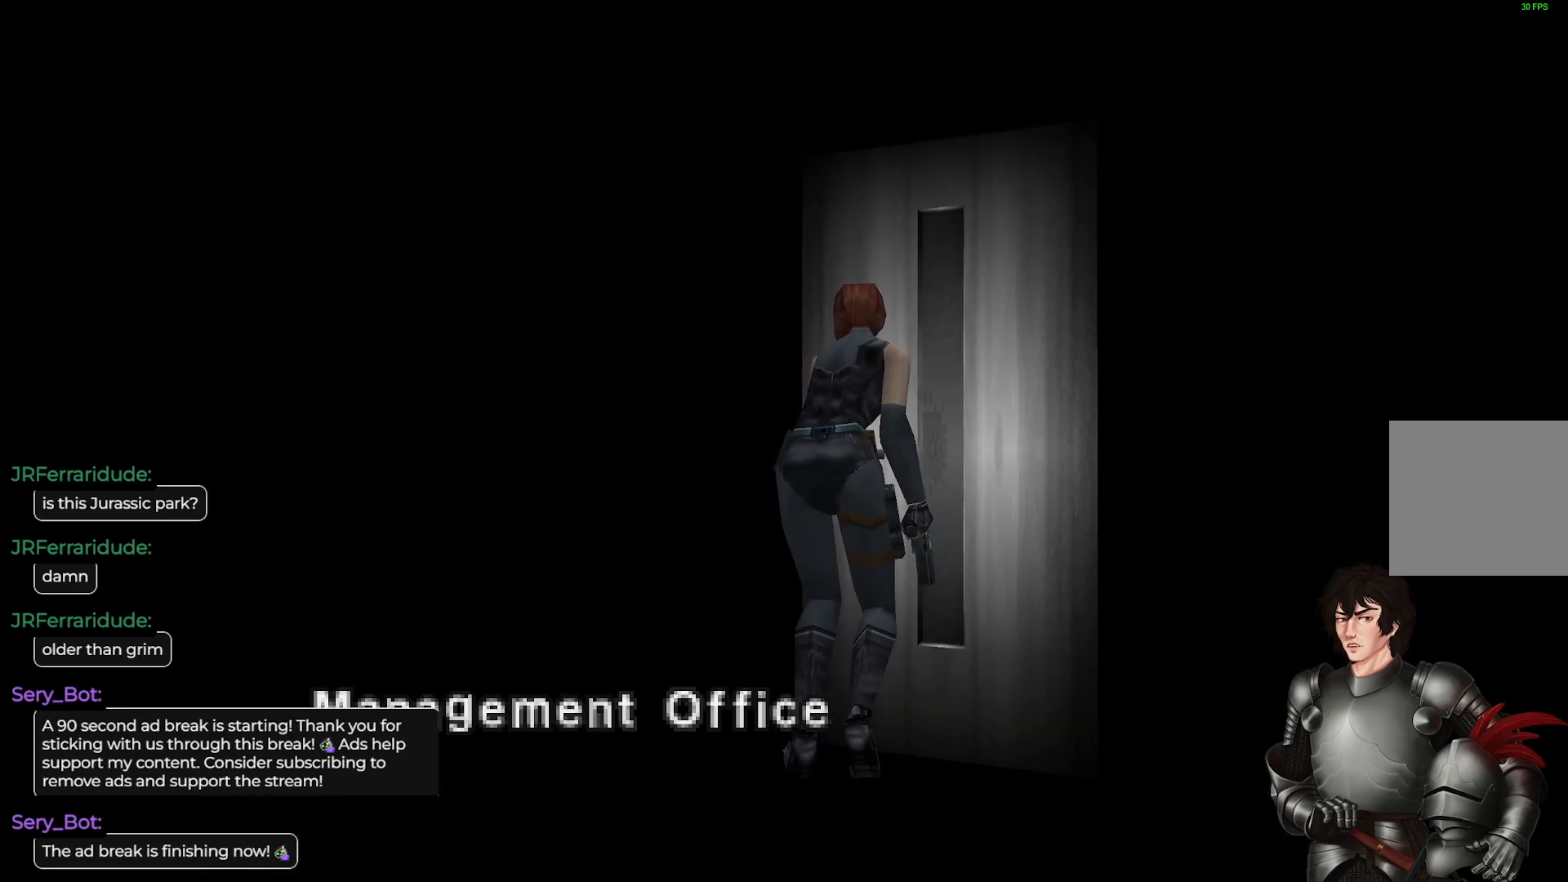
{"buttons": [], "left_stick": "center", "right_stick": "center", "events": [[33, "A", "up"]]}
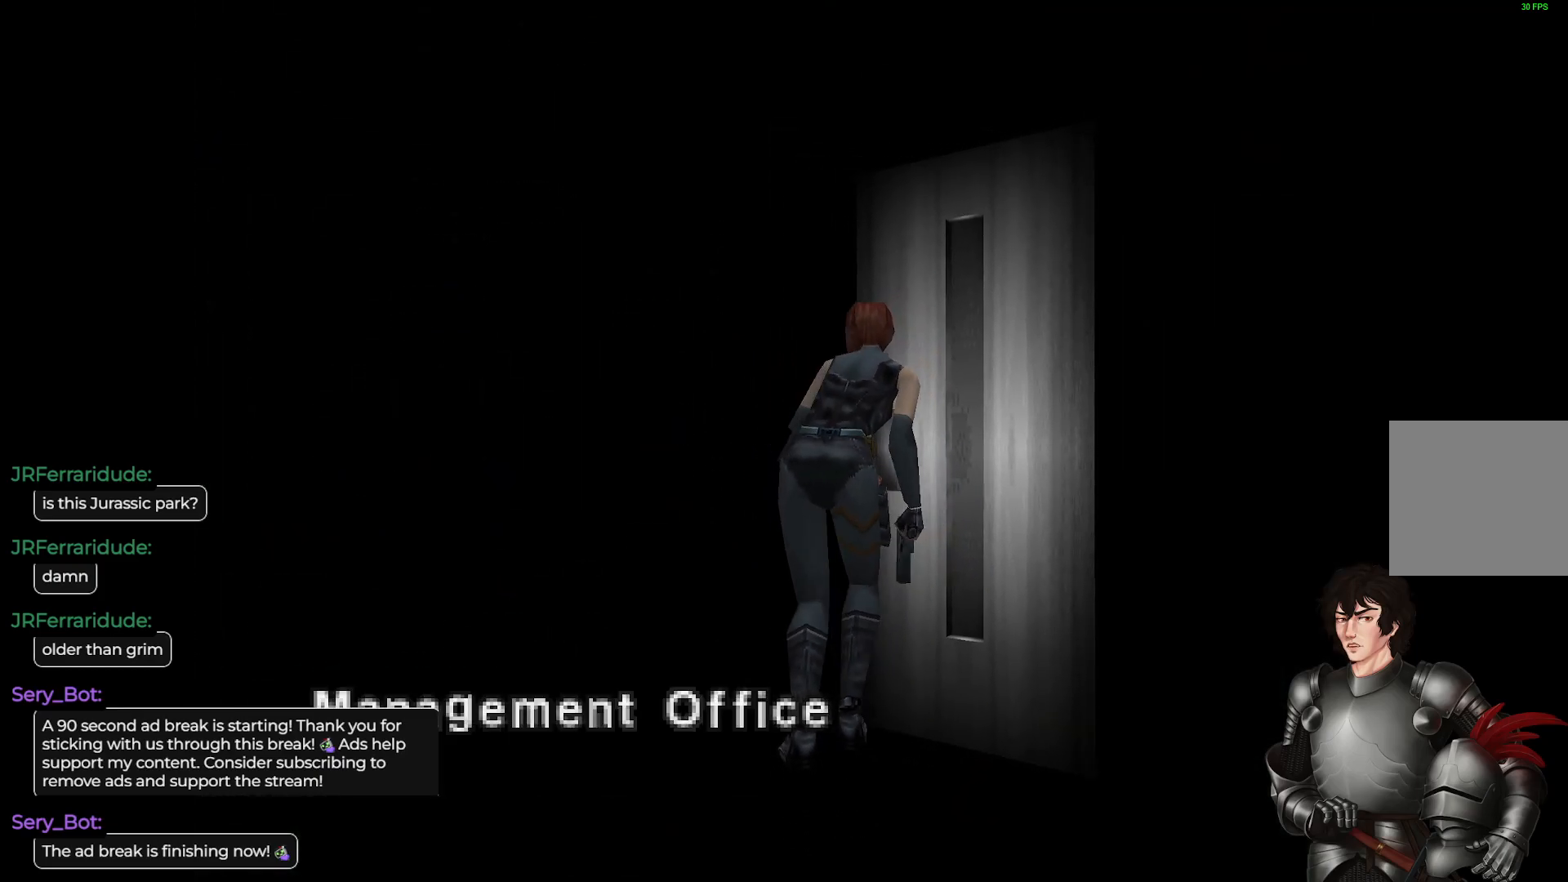
{"buttons": [], "left_stick": "center", "right_stick": "center", "events": []}
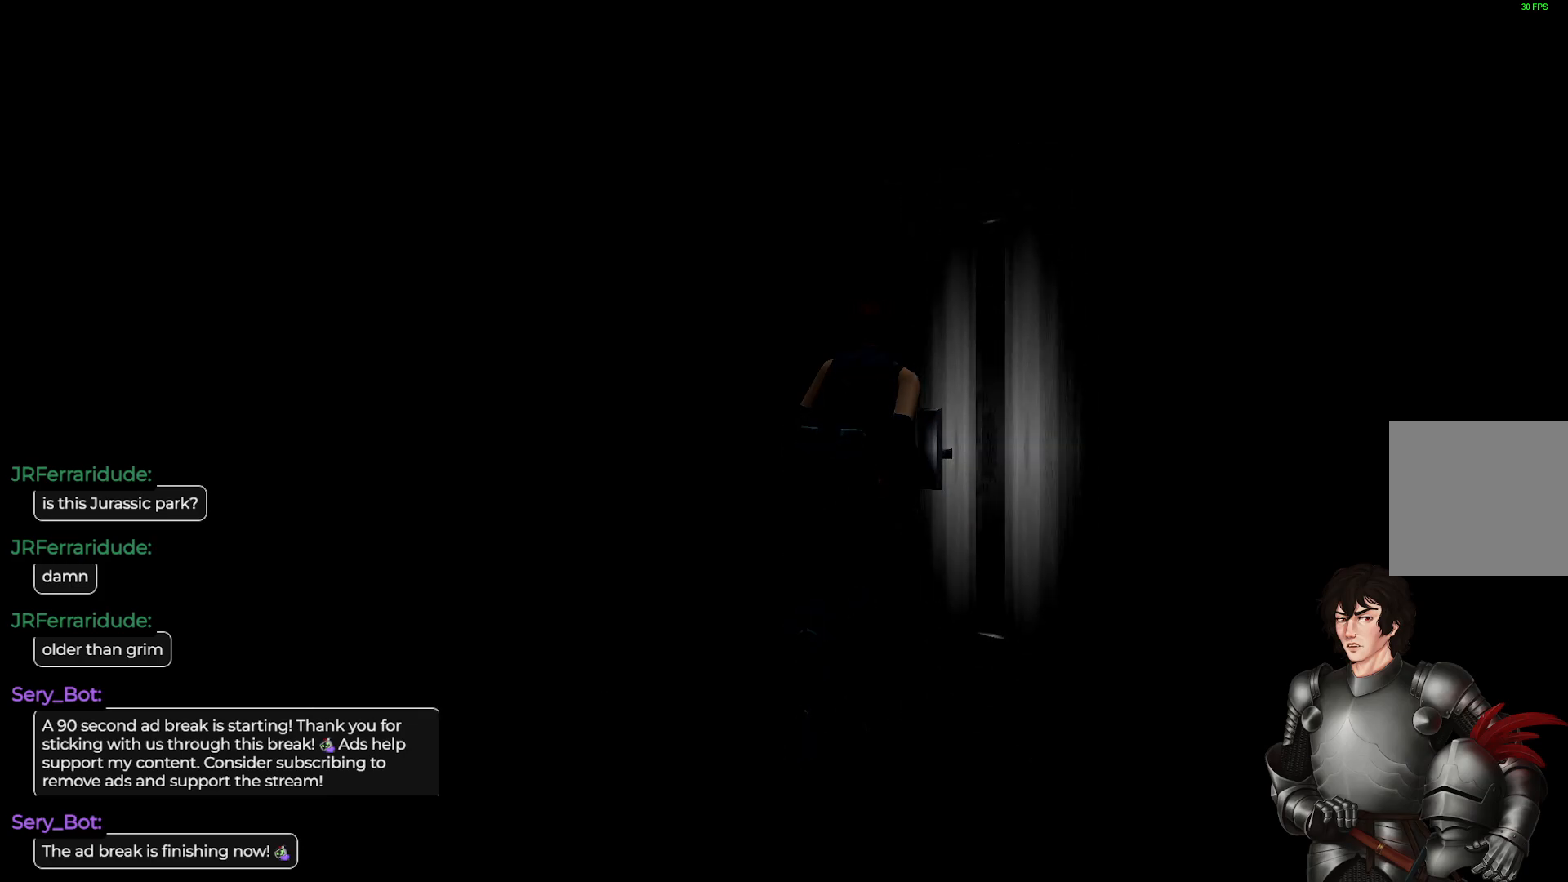
{"buttons": [], "left_stick": "center", "right_stick": "center", "events": []}
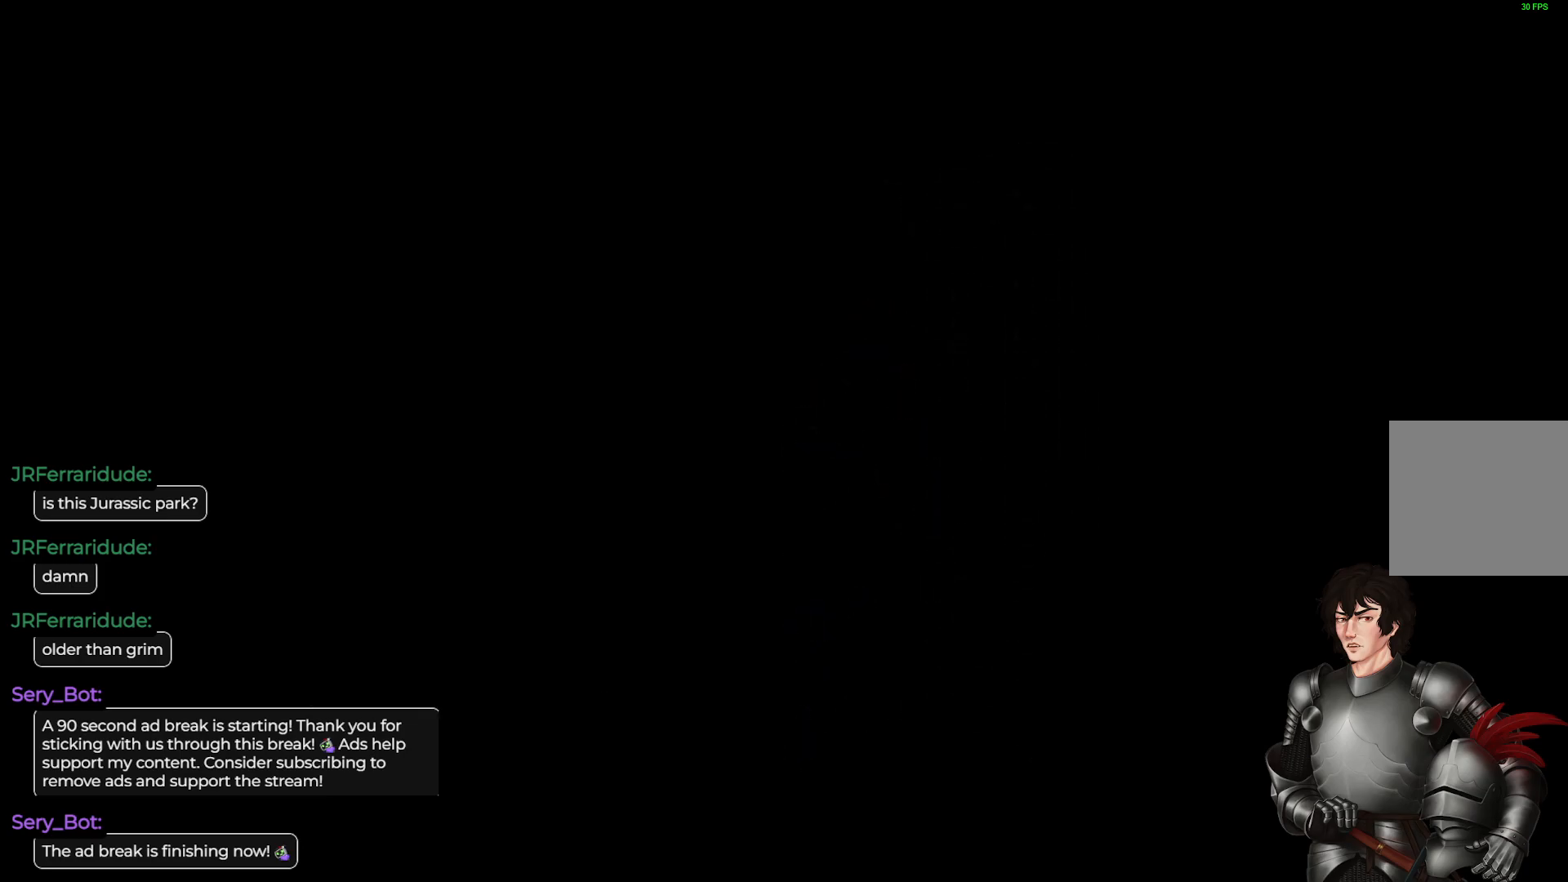
{"buttons": [], "left_stick": "center", "right_stick": "center", "events": []}
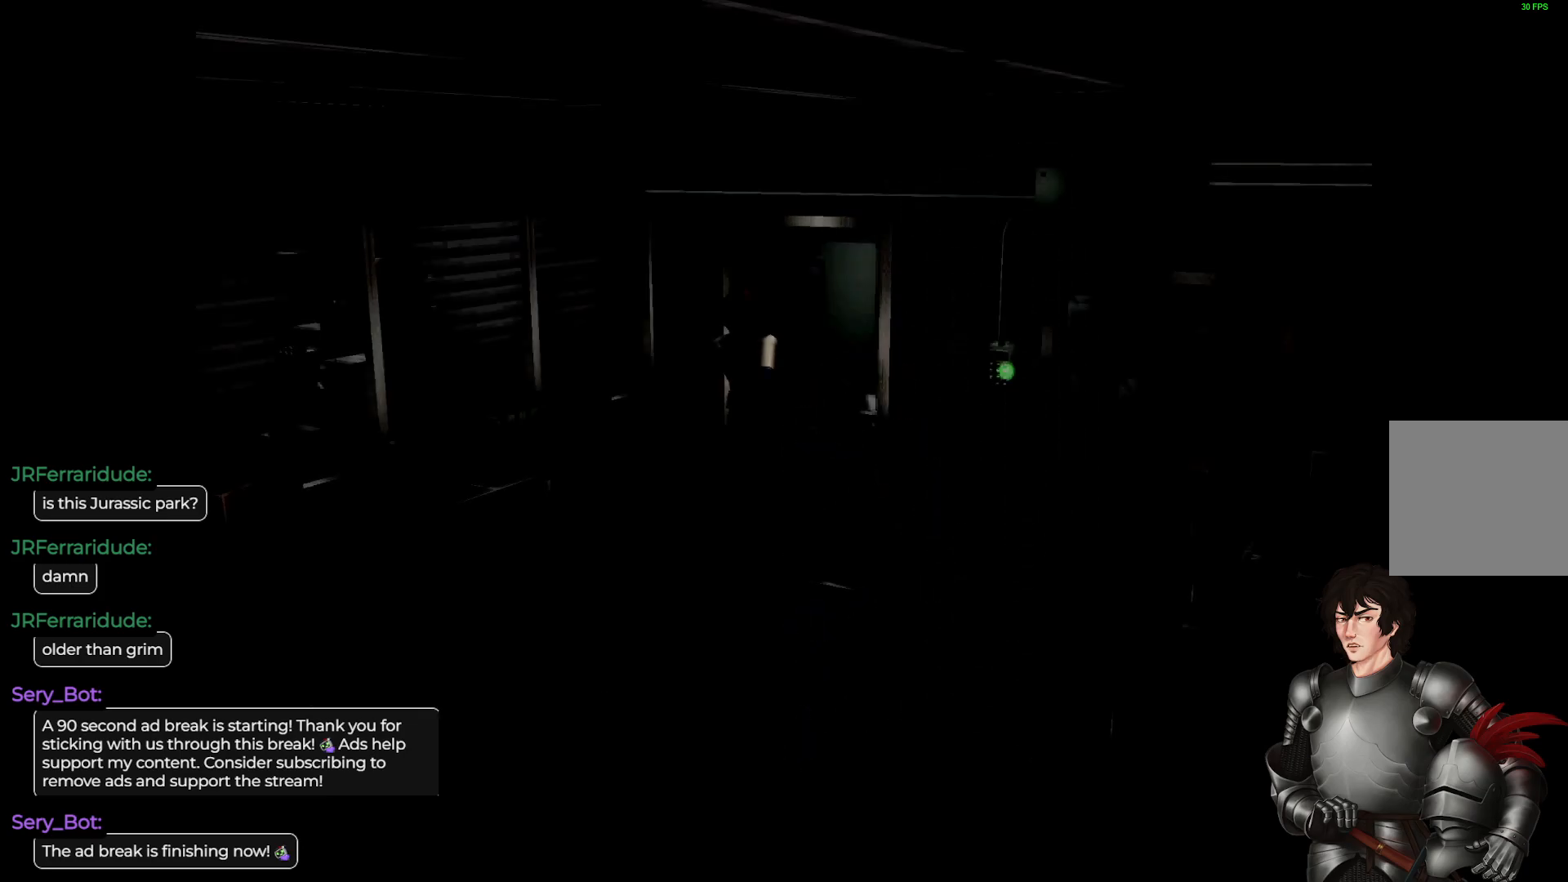
{"buttons": ["L1"], "left_stick": "up", "right_stick": "center", "events": [[367, "L1", "down"], [367, "left_stick", "up-right"], [433, "left_stick", "up"]]}
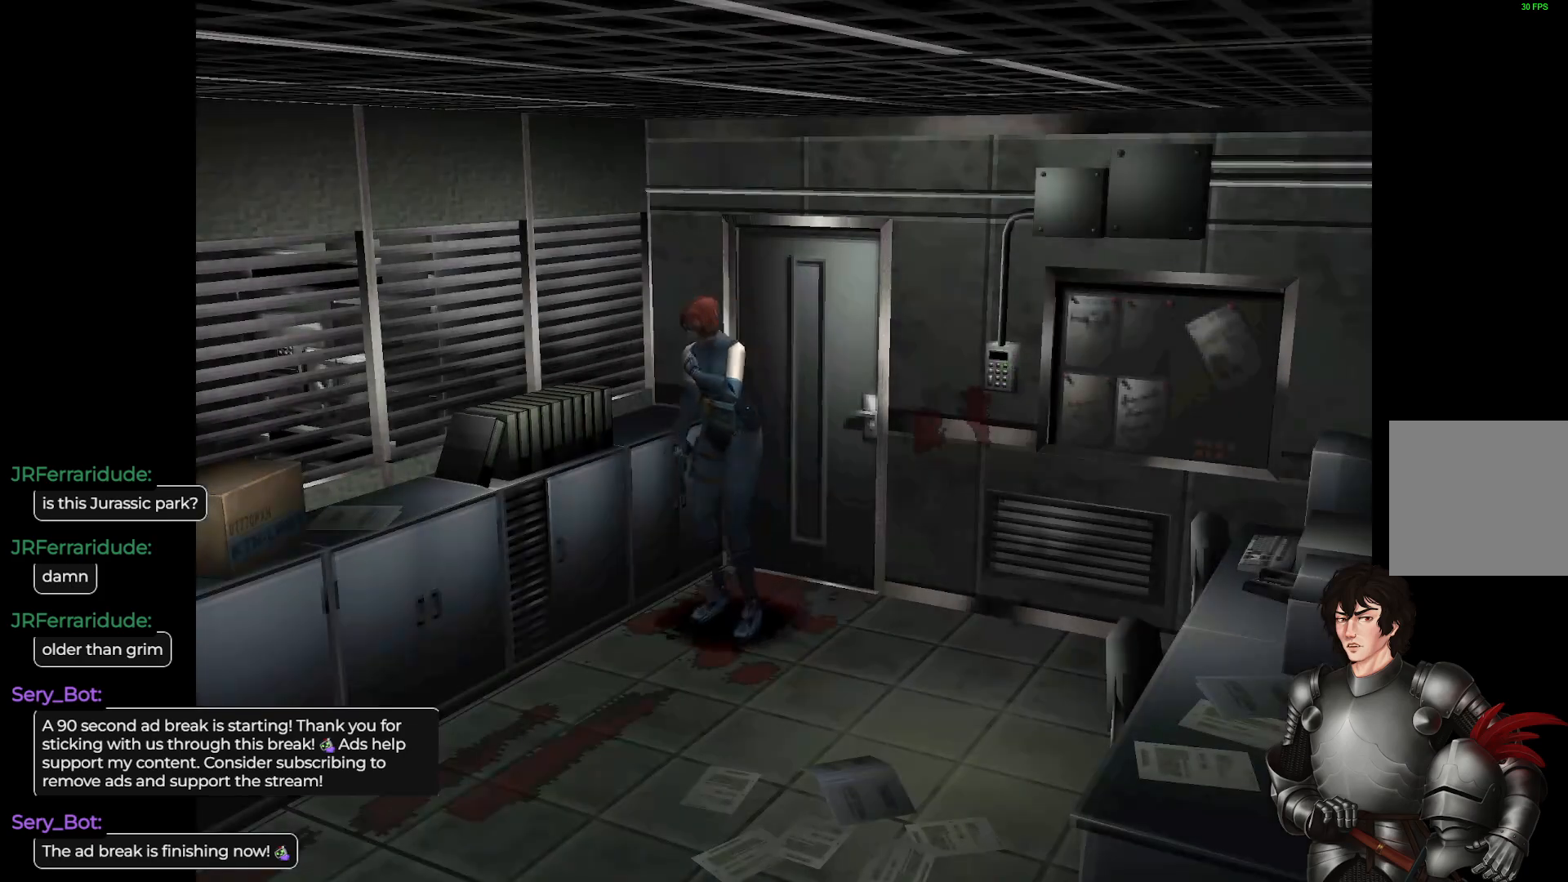
{"buttons": ["L1"], "left_stick": "up", "right_stick": "center", "events": []}
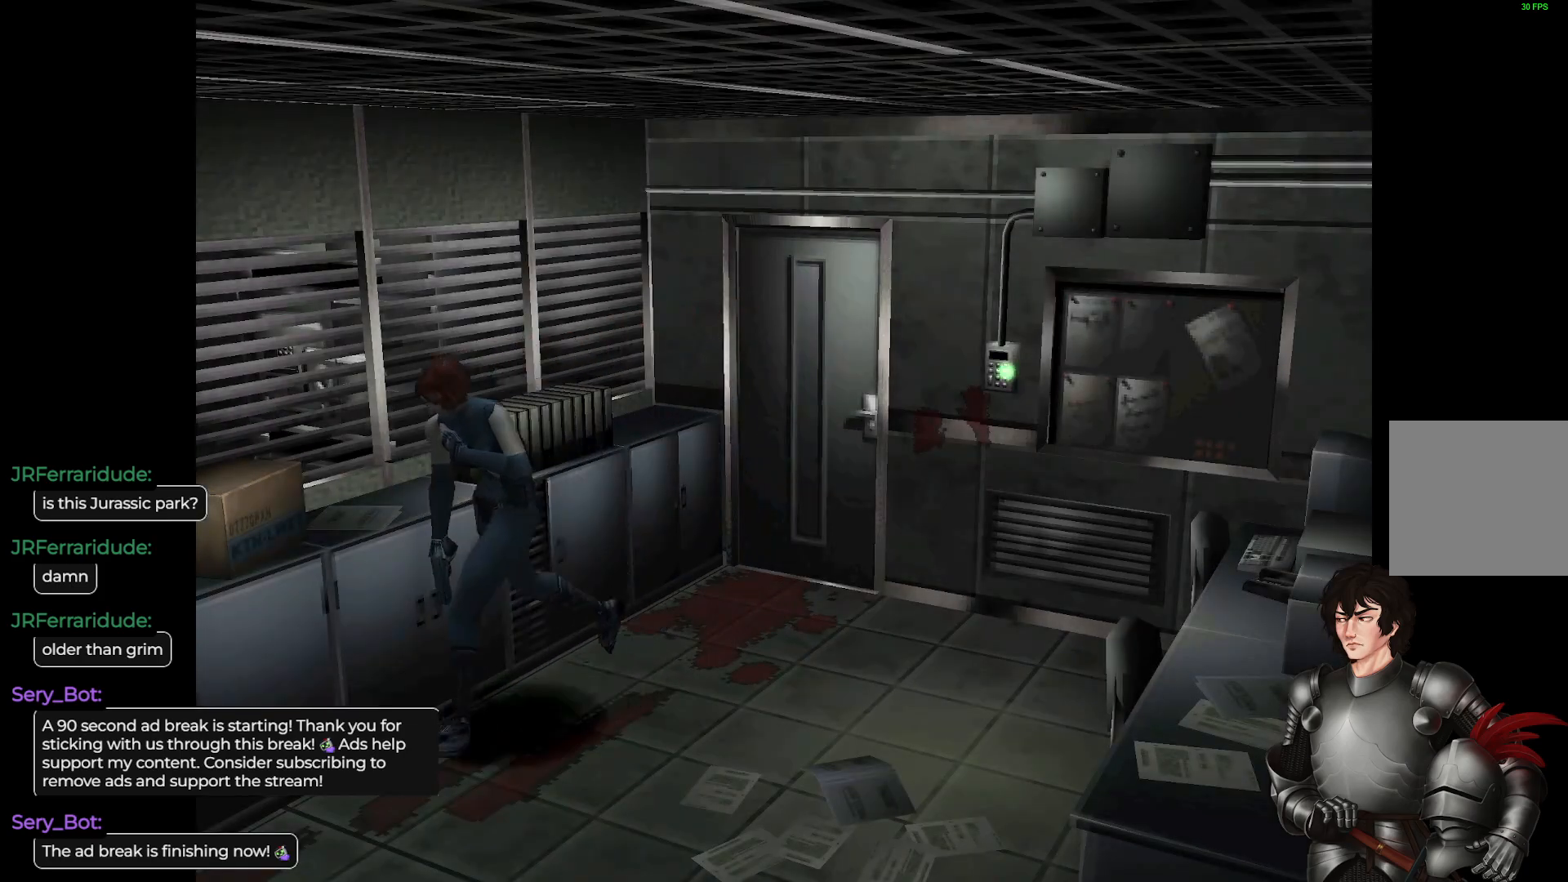
{"buttons": ["L1"], "left_stick": "up", "right_stick": "center", "events": []}
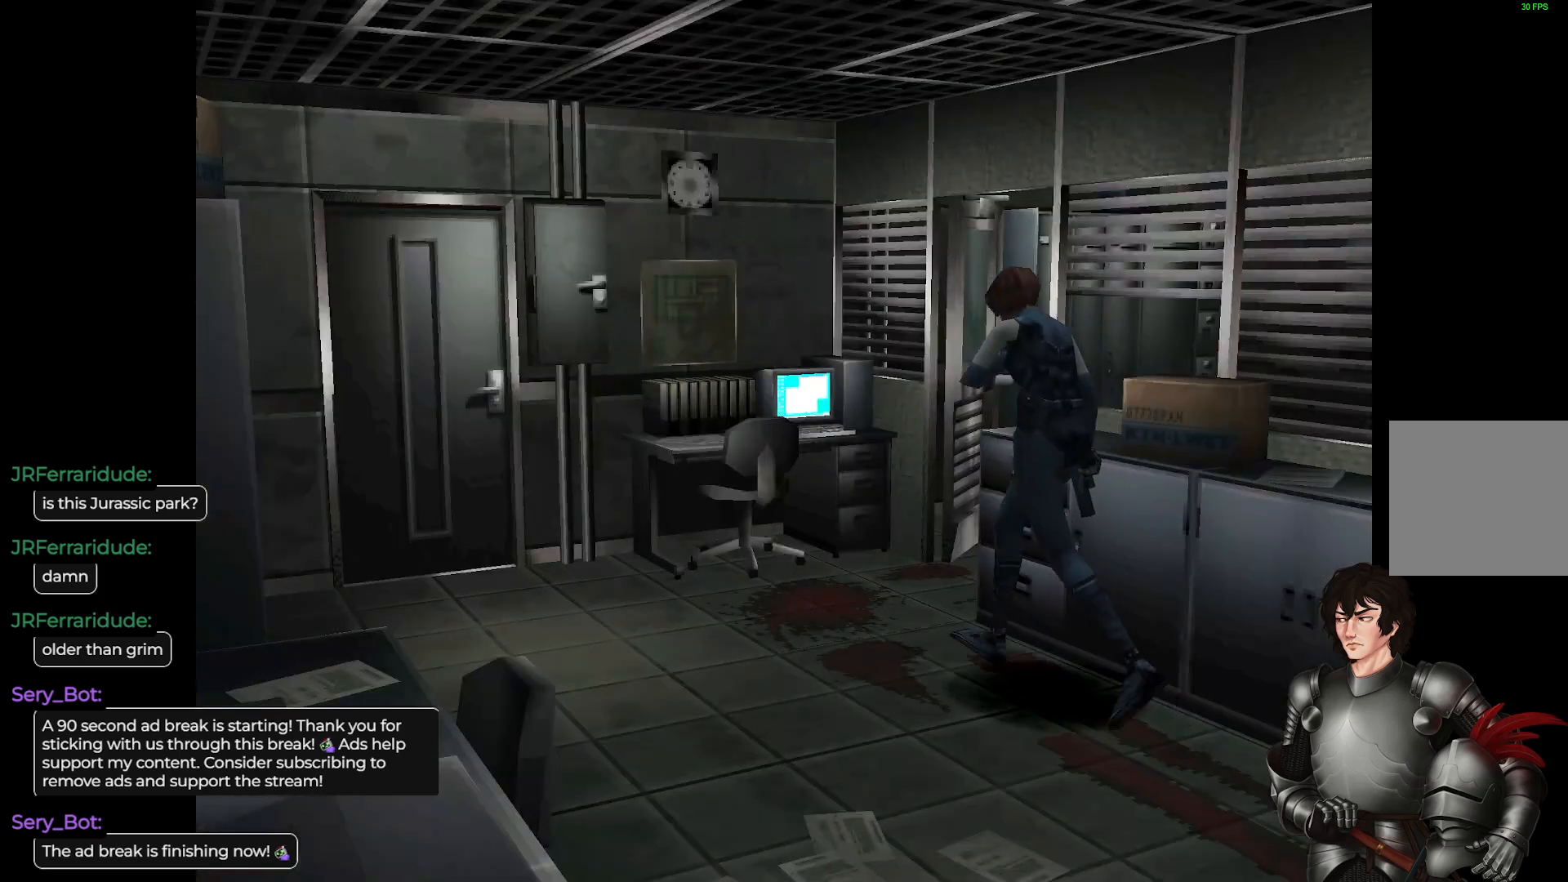
{"buttons": ["L1"], "left_stick": "up-left", "right_stick": "center", "events": [[350, "left_stick", "up-left"]]}
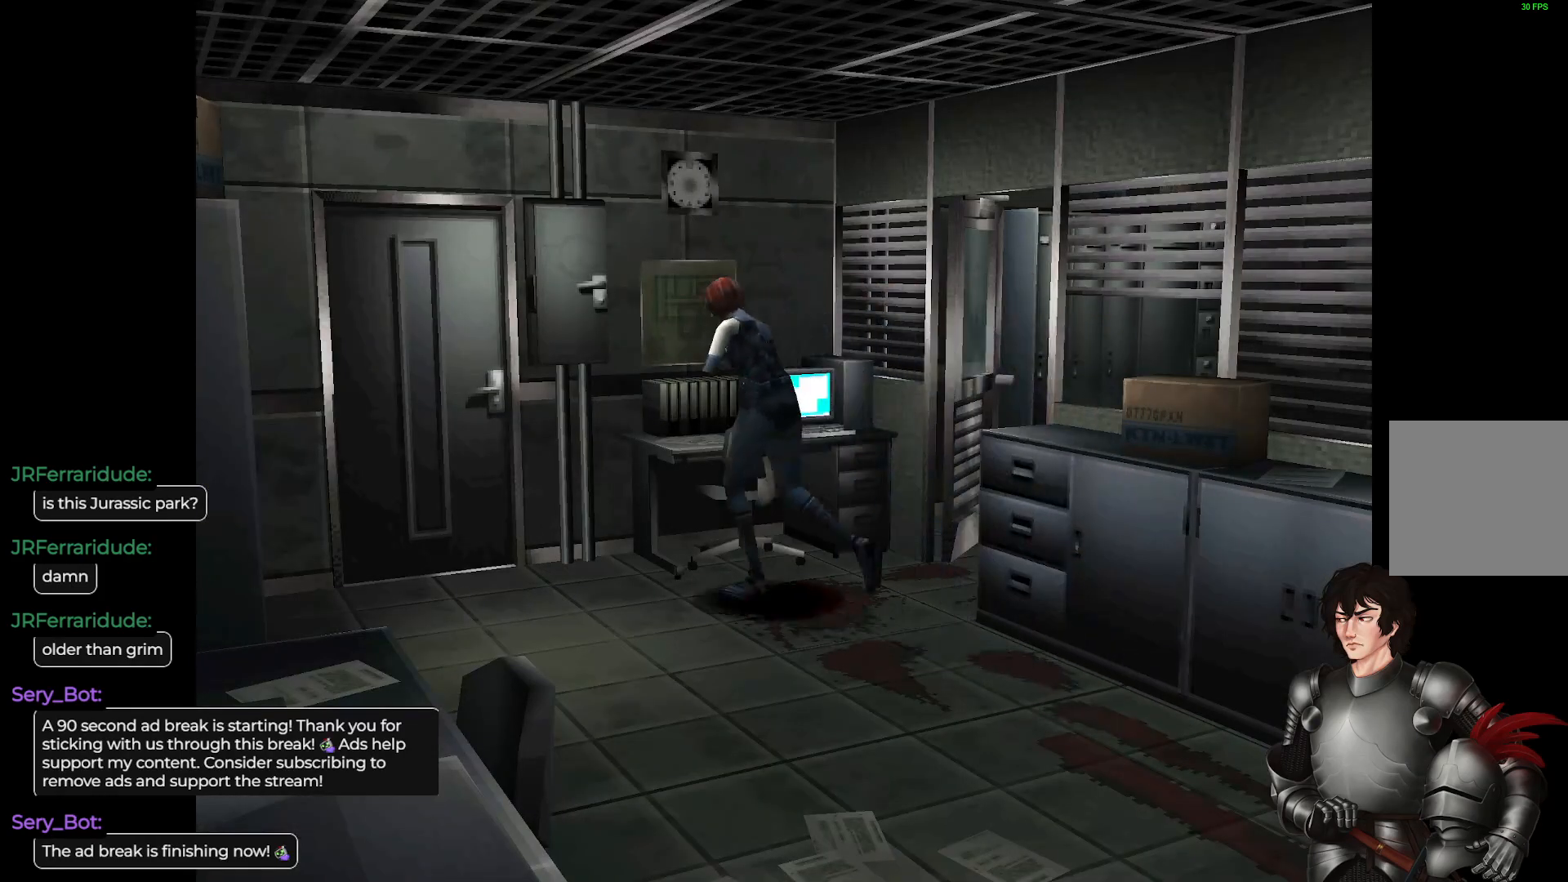
{"buttons": ["L1"], "left_stick": "up-right", "right_stick": "center", "events": [[183, "left_stick", "up"], [350, "left_stick", "up-right"]]}
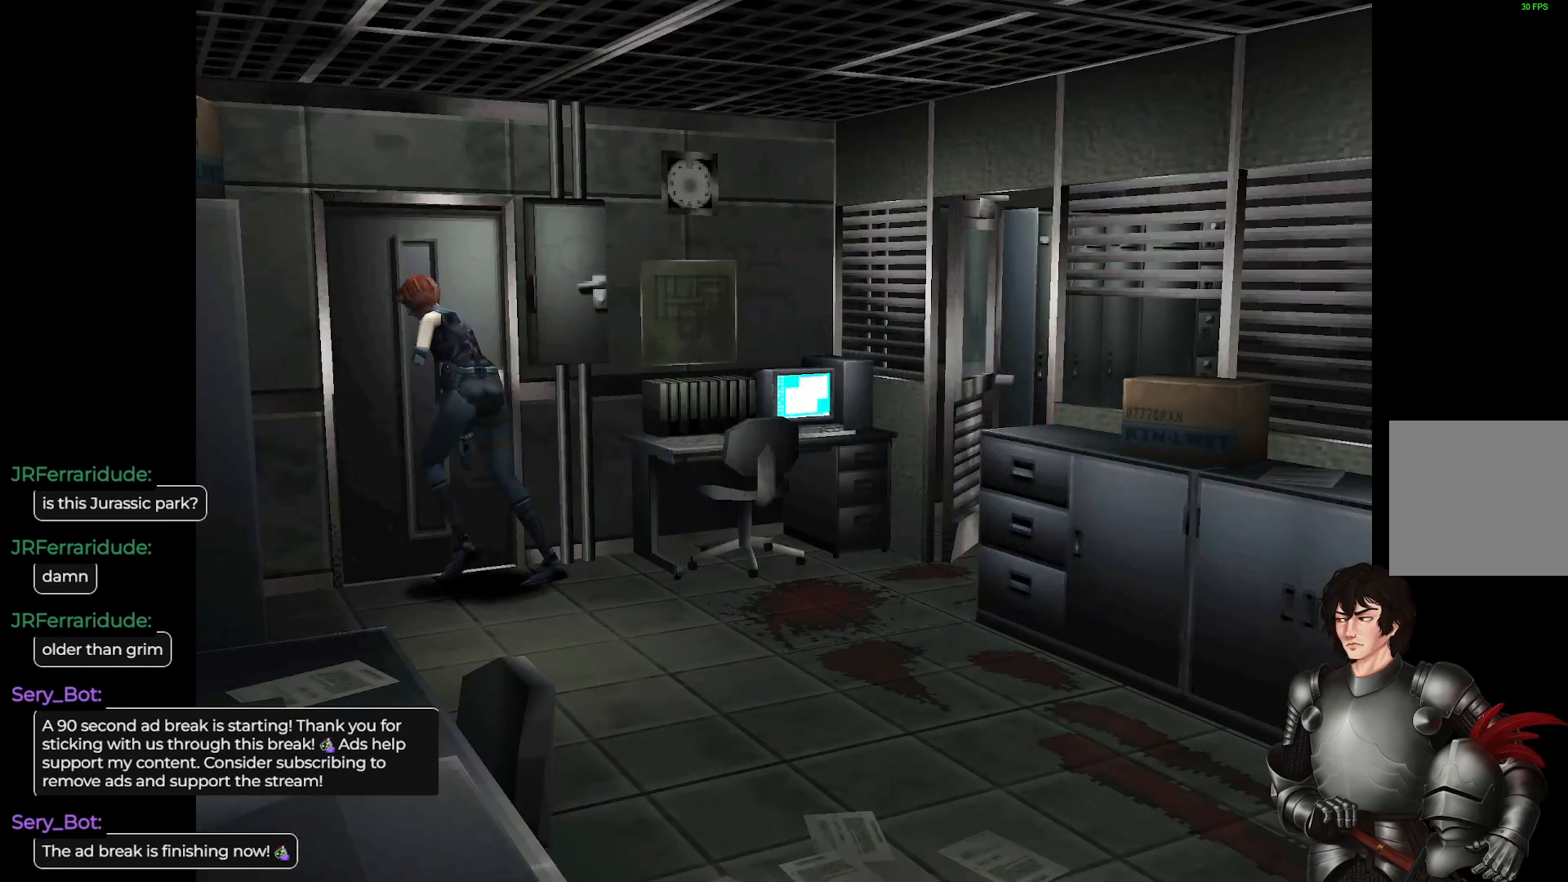
{"buttons": [], "left_stick": "center", "right_stick": "center", "events": [[17, "A", "down"], [67, "left_stick", "center"], [100, "L1", "up"], [150, "A", "up"]]}
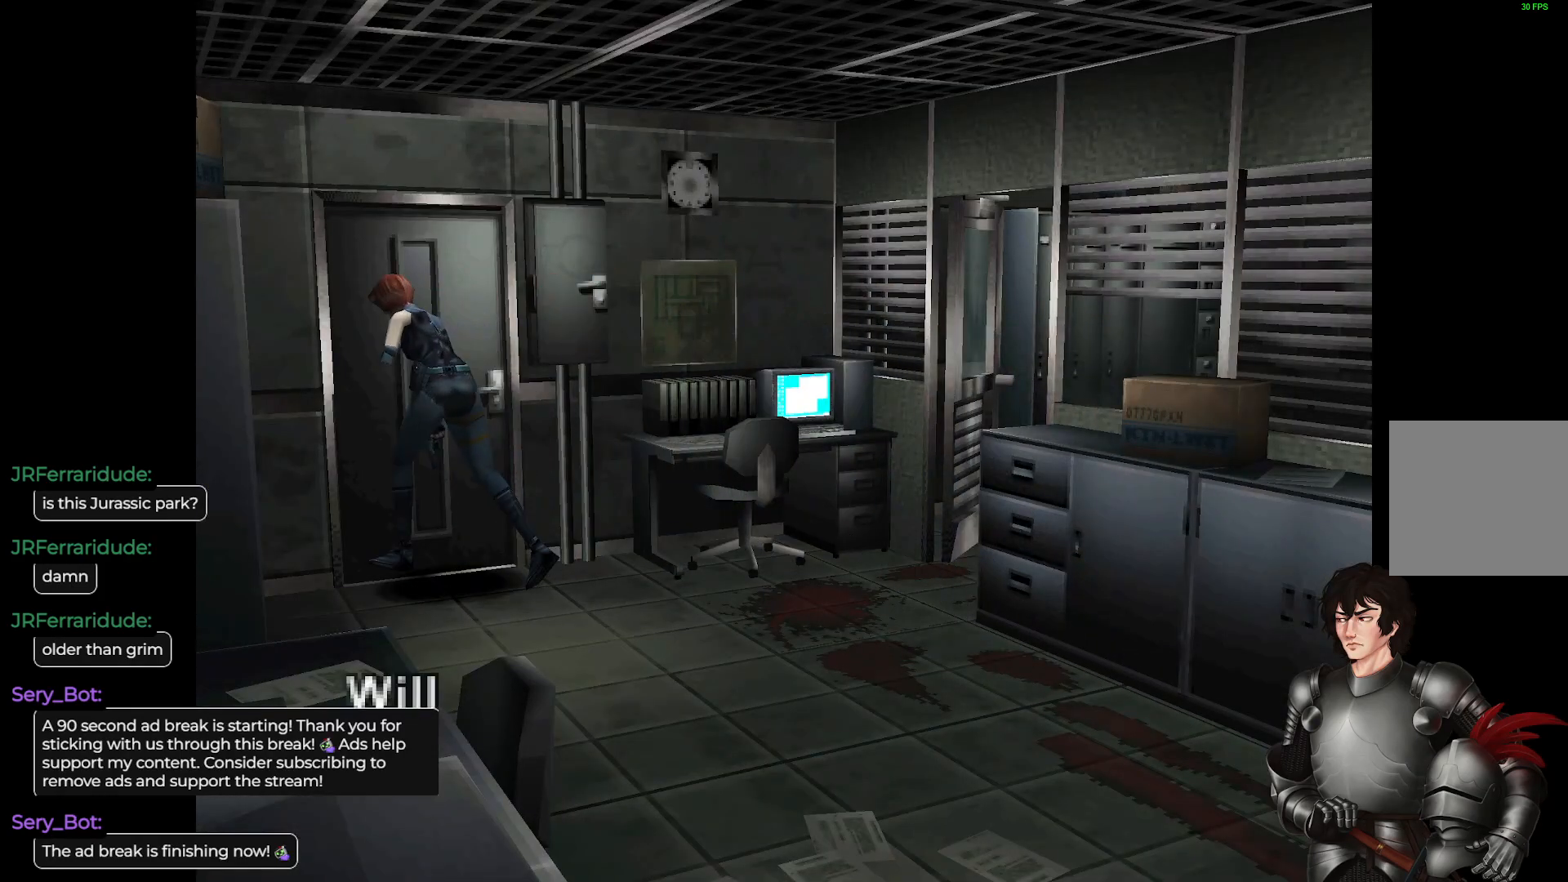
{"buttons": [], "left_stick": "center", "right_stick": "center", "events": [[17, "A", "down"], [133, "A", "up"], [433, "DPAD_DOWN", "down"], [500, "DPAD_DOWN", "up"]]}
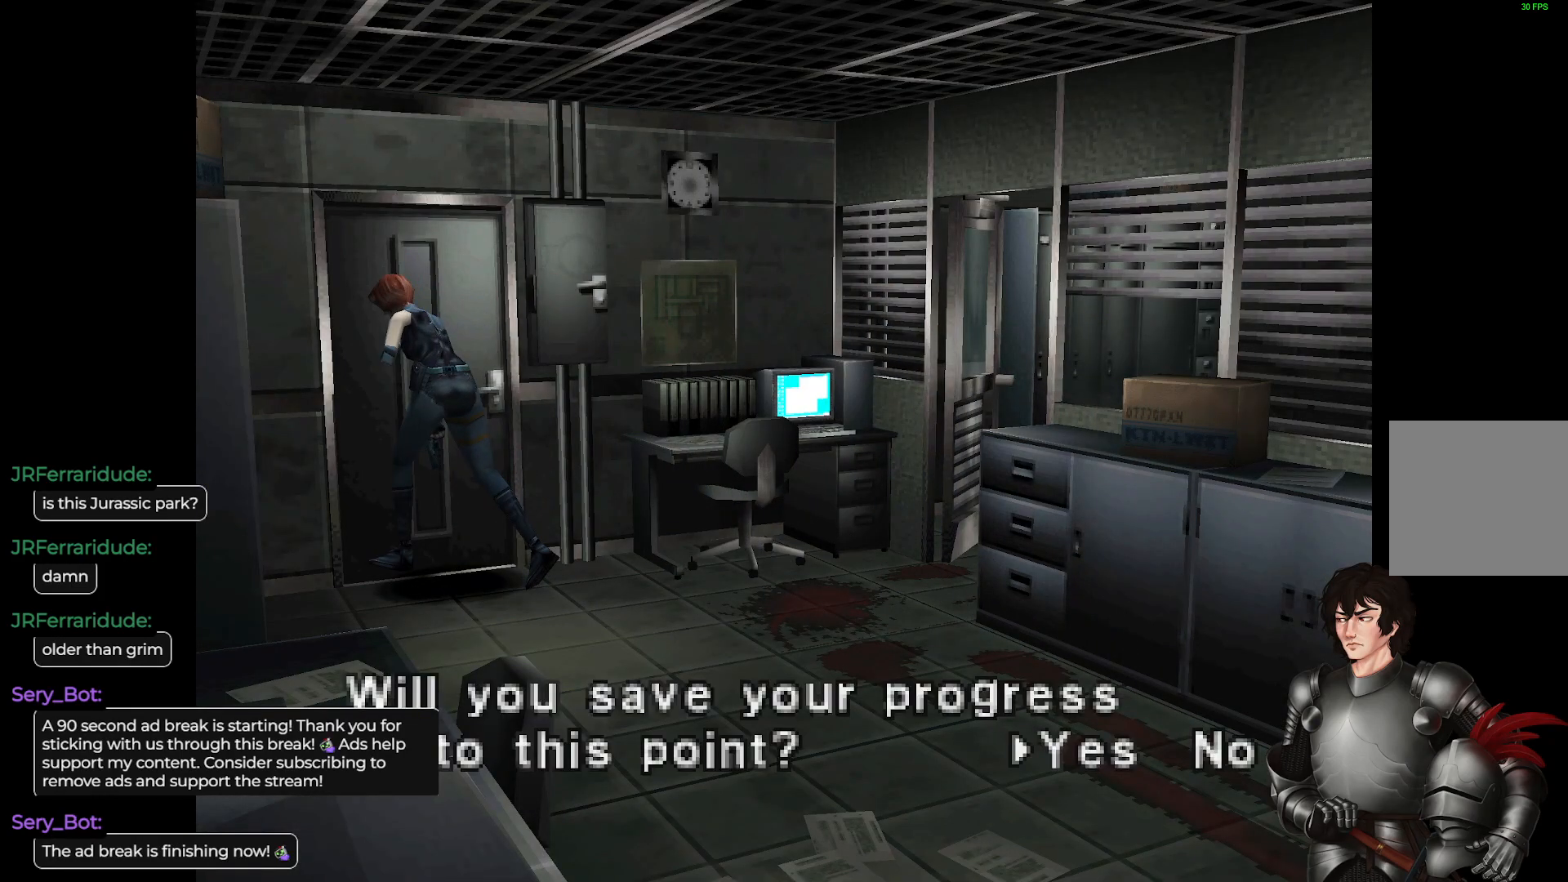
{"buttons": ["DPAD_RIGHT"], "left_stick": "center", "right_stick": "center", "events": [[450, "DPAD_RIGHT", "down"]]}
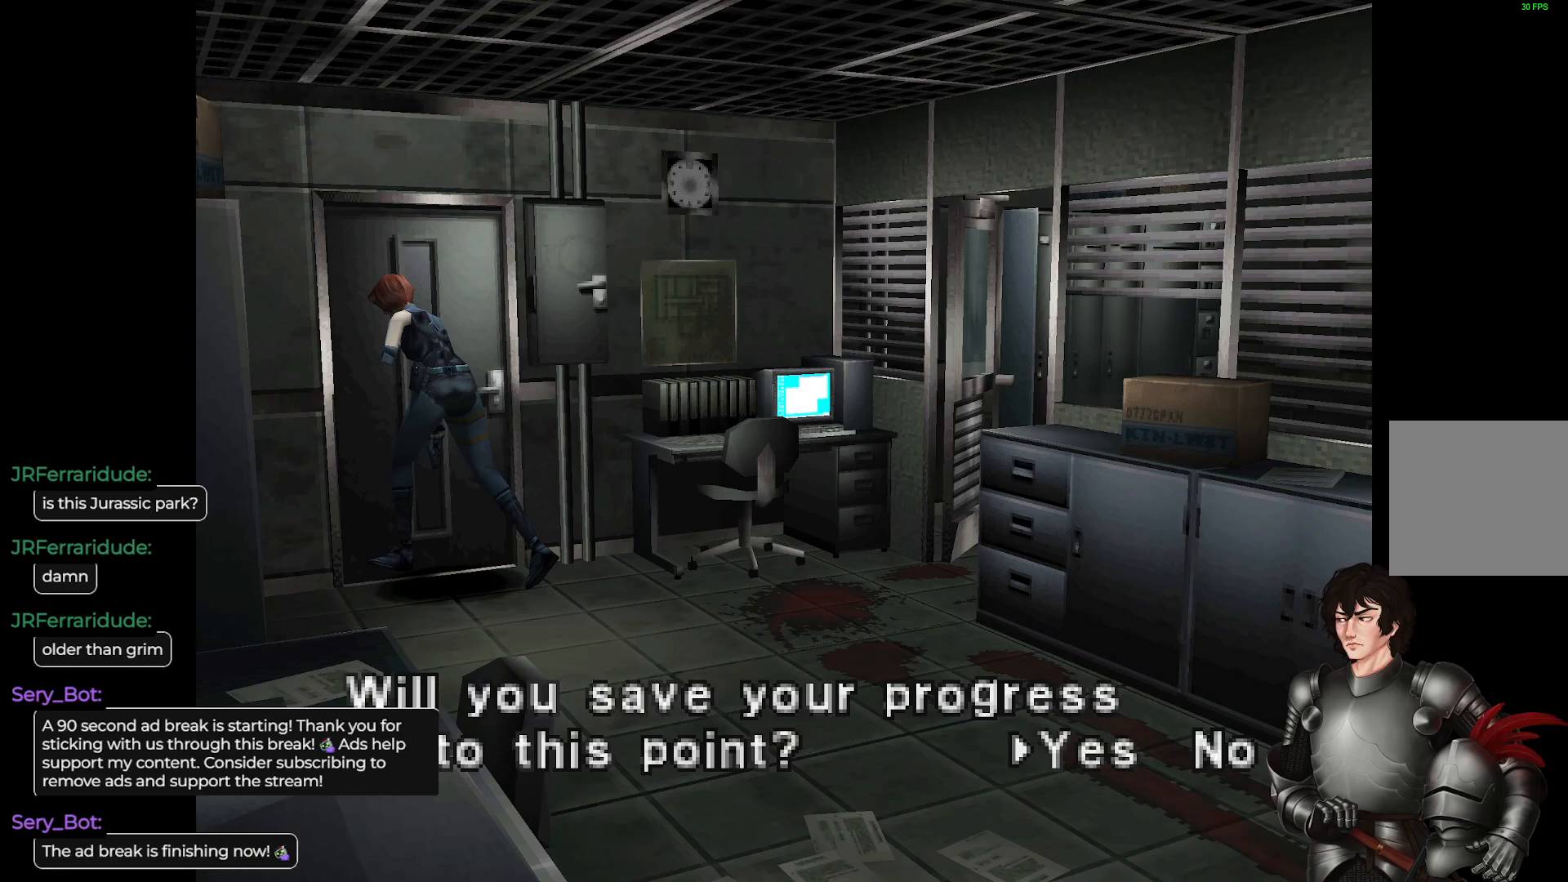
{"buttons": [], "left_stick": "center", "right_stick": "center", "events": [[50, "DPAD_RIGHT", "up"], [217, "A", "down"], [317, "A", "up"]]}